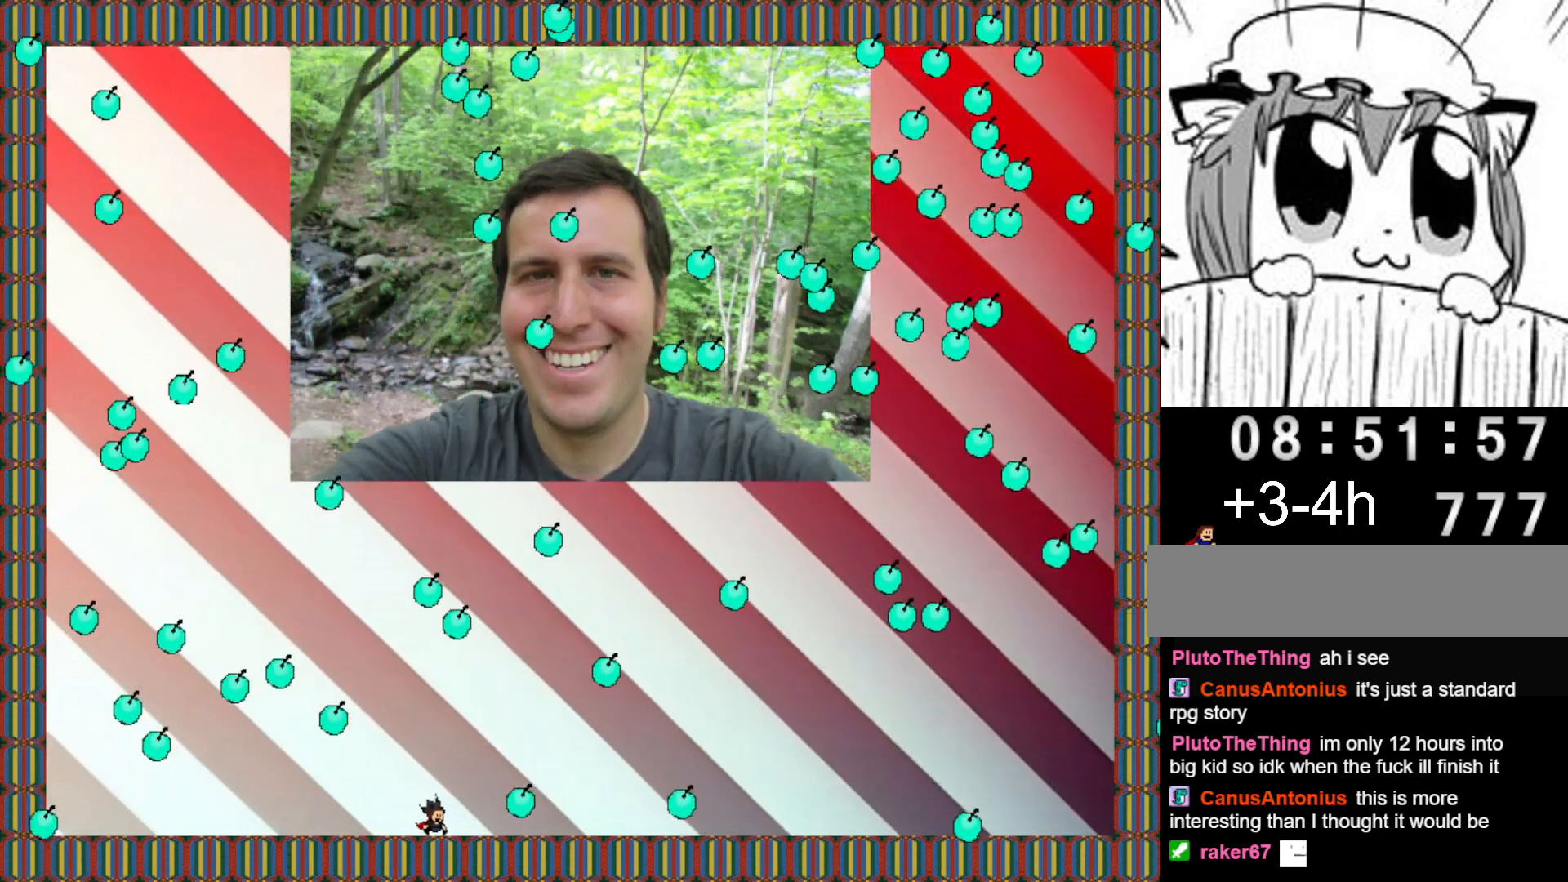
Gameplay with keyboard; each line is a JSON object with the keys held at the frame after it. "events" lists presses ("down") and releases ("up") of "left", "r", "right", "shift" and "z" between this image and that frame as [ms after this image, input, new state], when the widget could be followed in between. No other keys are recorded. Mouse input is not recorded.
{"keys": ["shift"], "events": [[40, "right", "up"], [120, "right", "down"], [460, "shift", "down"], [480, "right", "up"]]}
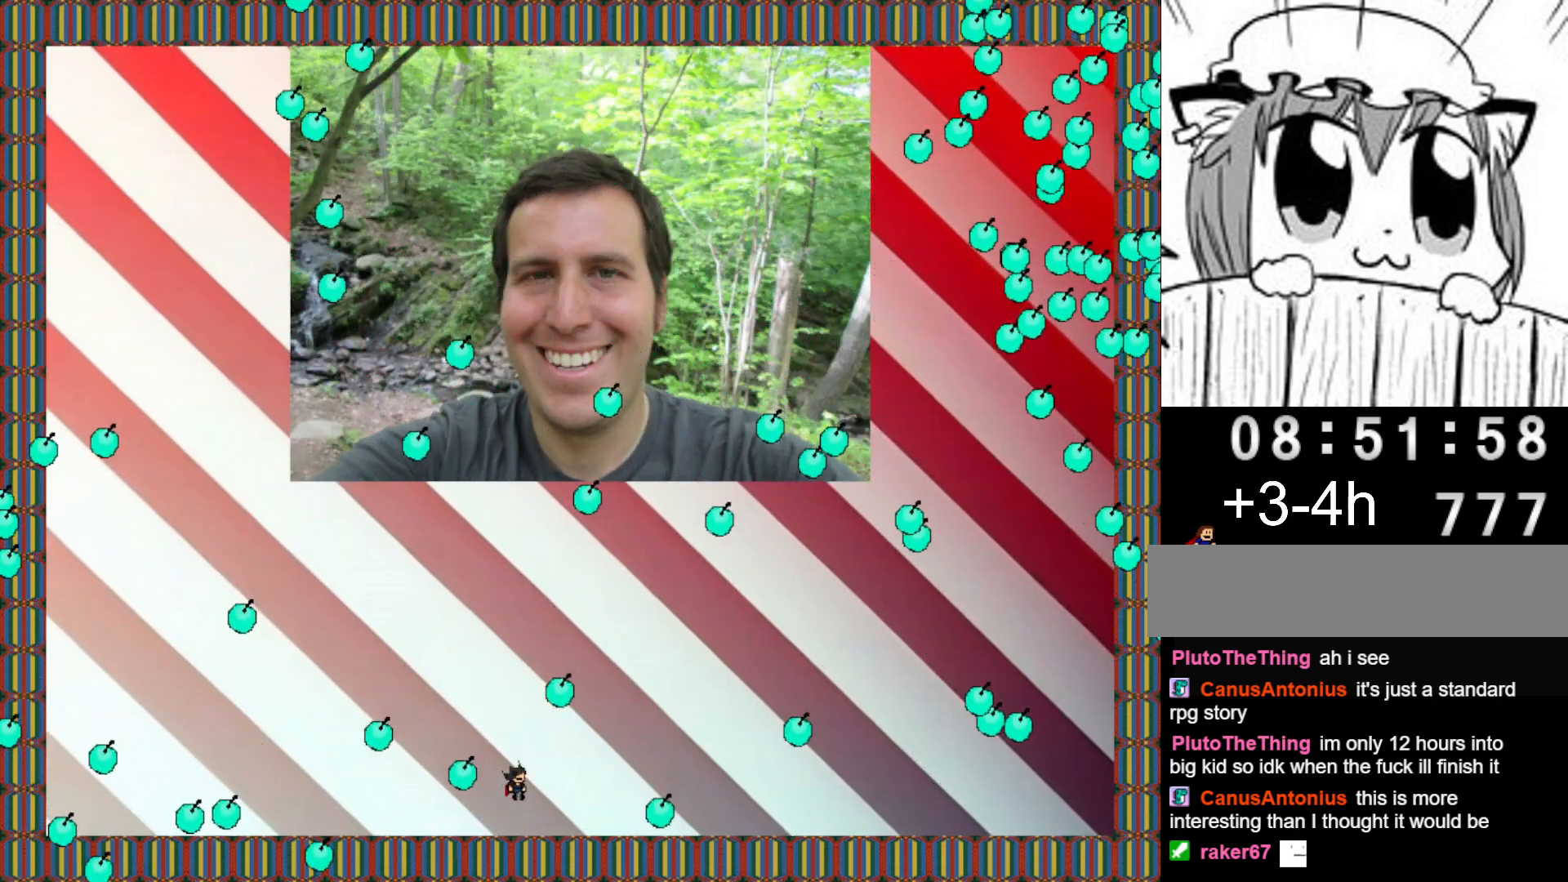
{"keys": ["right"], "events": [[60, "left", "down"], [60, "shift", "up"], [340, "left", "up"], [360, "right", "down"]]}
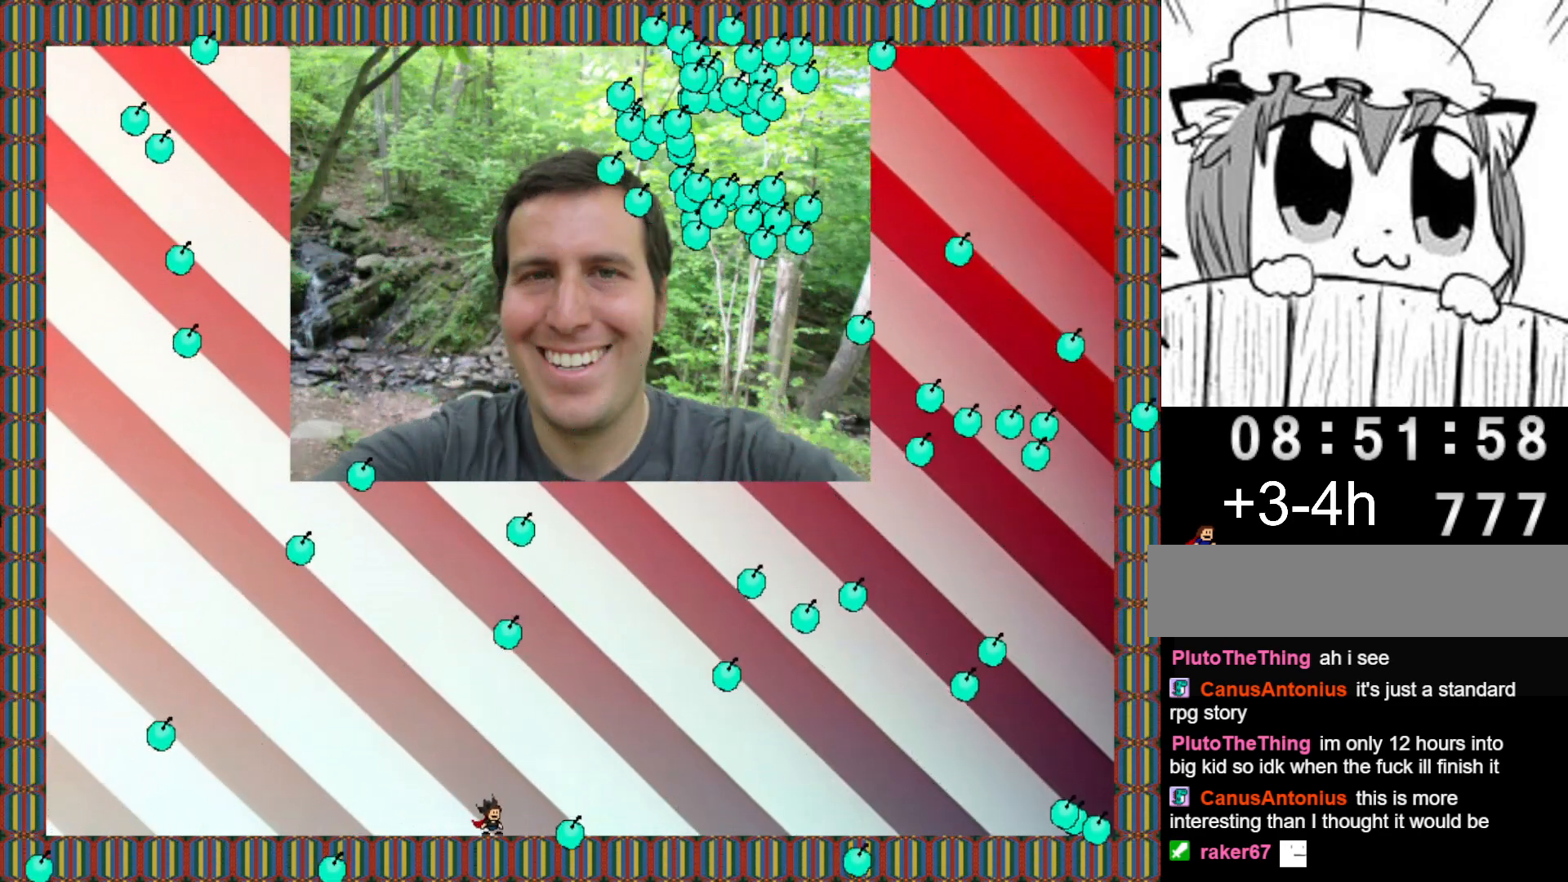
{"keys": [], "events": [[160, "shift", "down"], [200, "shift", "up"], [260, "right", "up"], [440, "shift", "down"], [480, "shift", "up"]]}
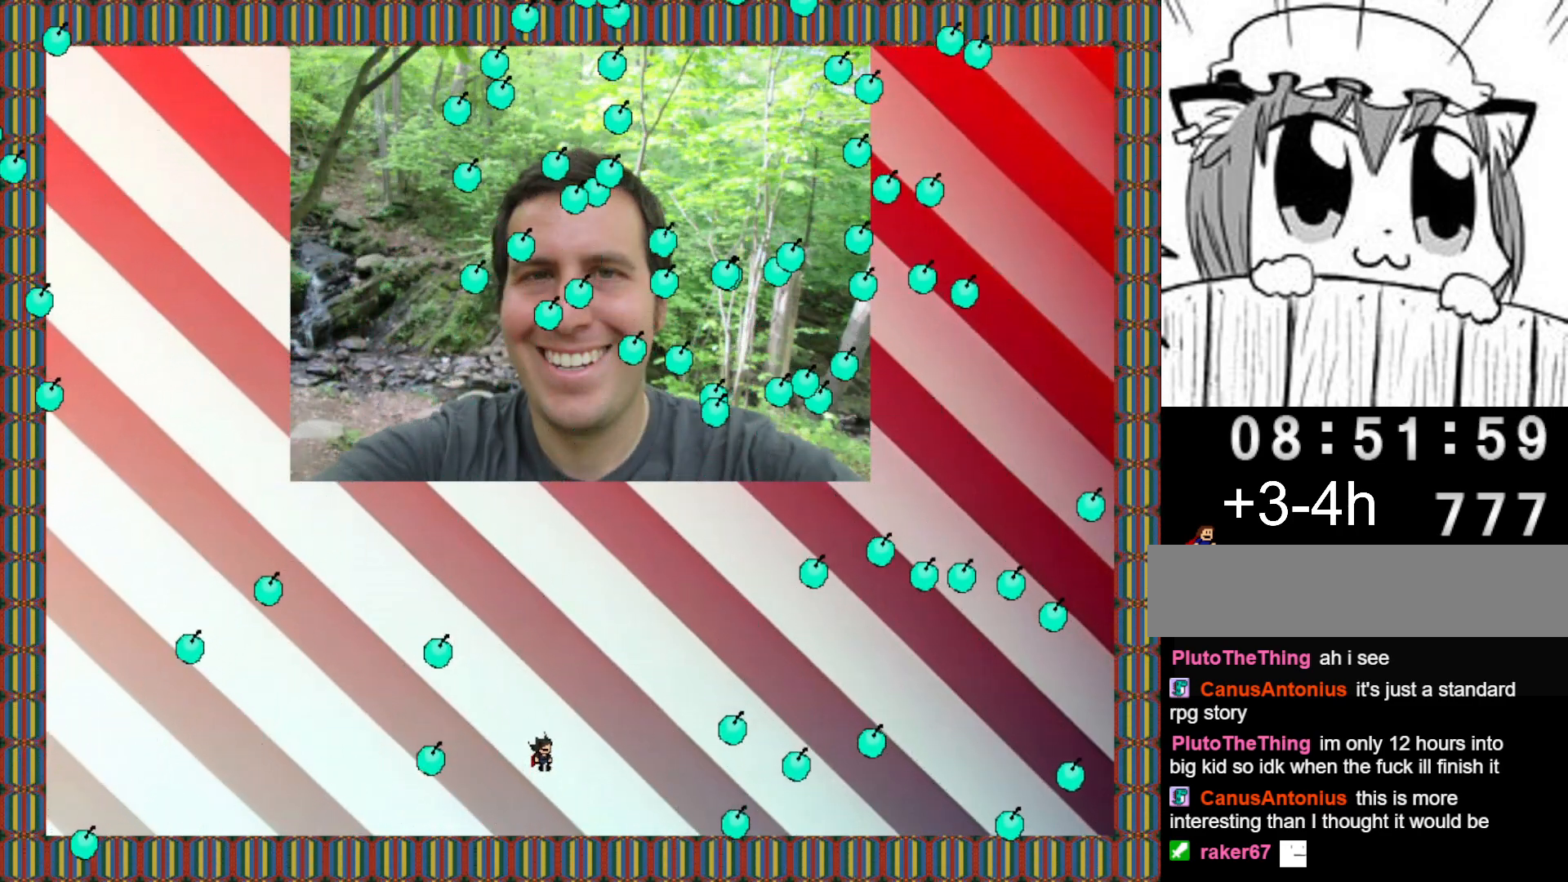
{"keys": ["left"], "events": [[20, "left", "down"], [100, "left", "up"], [200, "left", "down"], [340, "left", "up"], [440, "left", "down"]]}
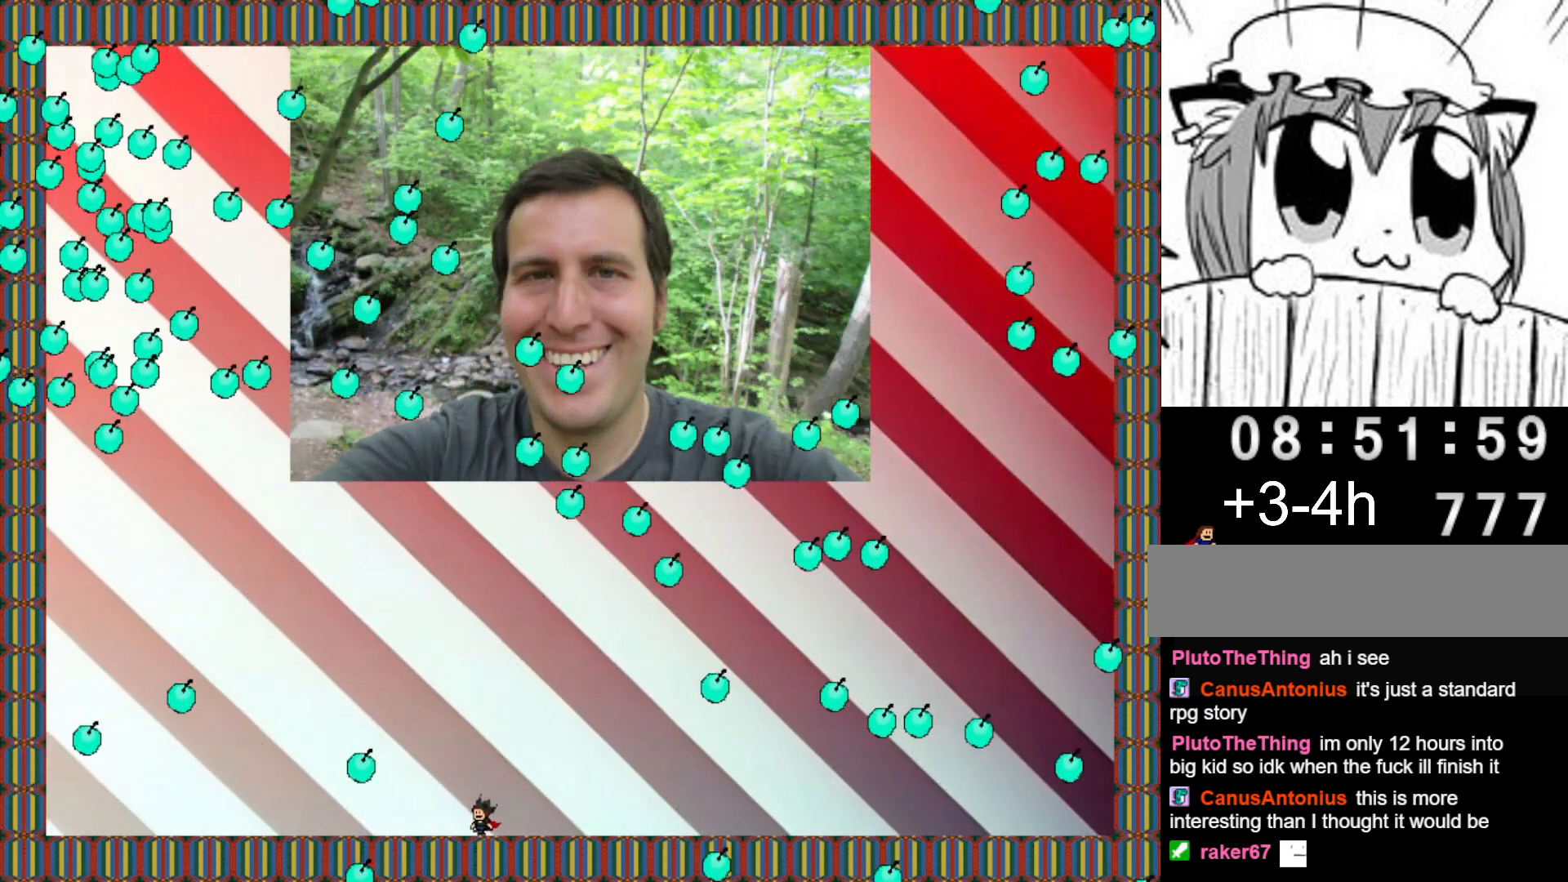
{"keys": [], "events": [[20, "shift", "down"], [80, "left", "up"], [80, "shift", "up"], [180, "left", "down"], [280, "left", "up"], [340, "left", "down"], [500, "left", "up"]]}
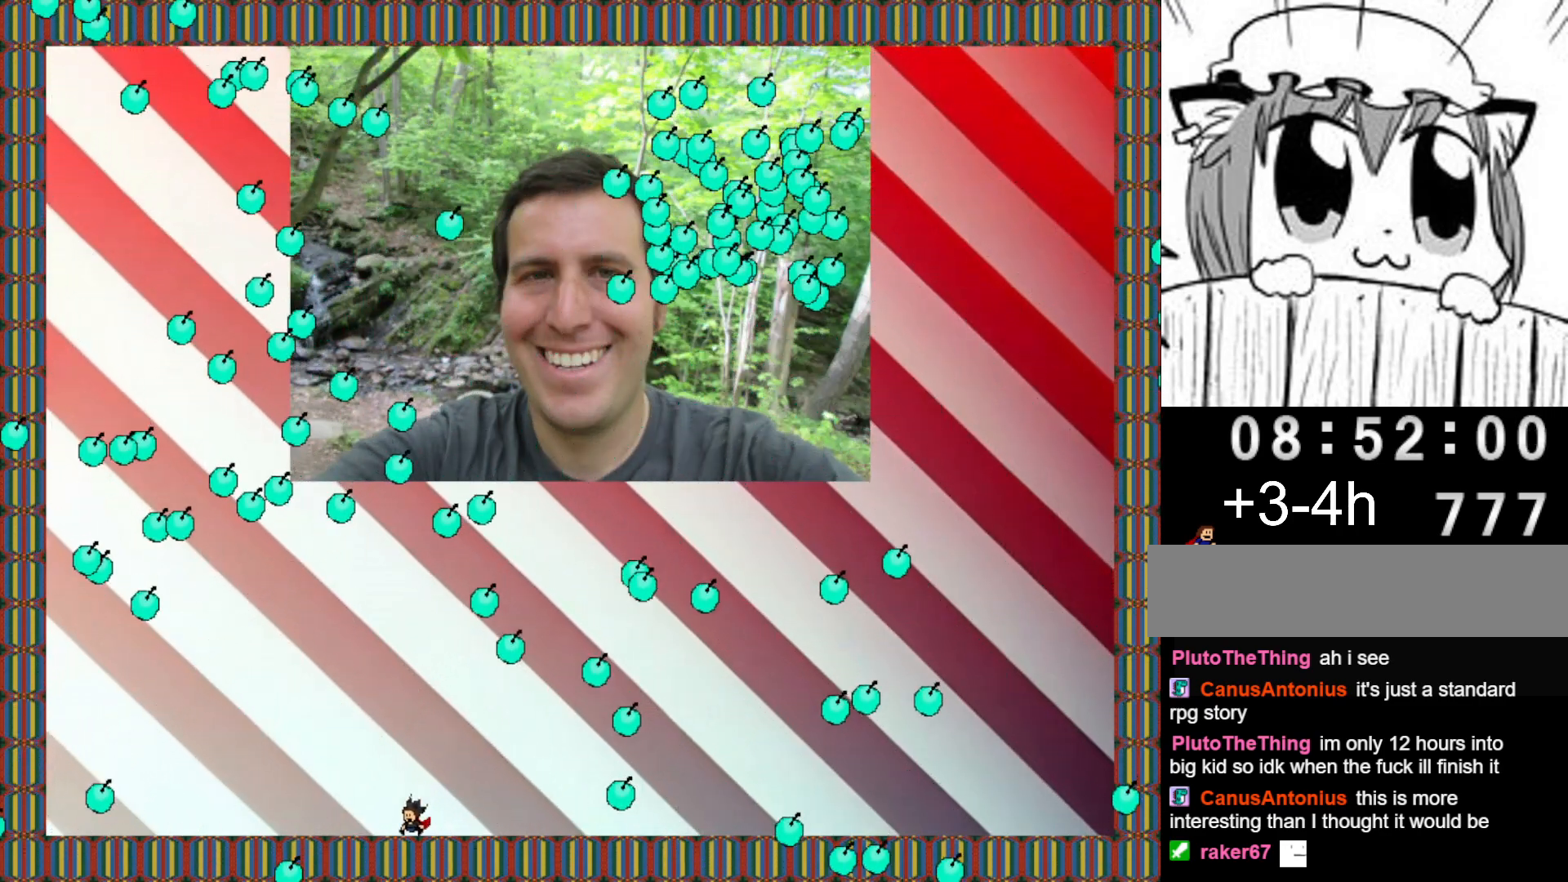
{"keys": ["left"], "events": [[40, "left", "down"], [180, "left", "up"], [280, "left", "down"], [360, "left", "up"], [460, "left", "down"]]}
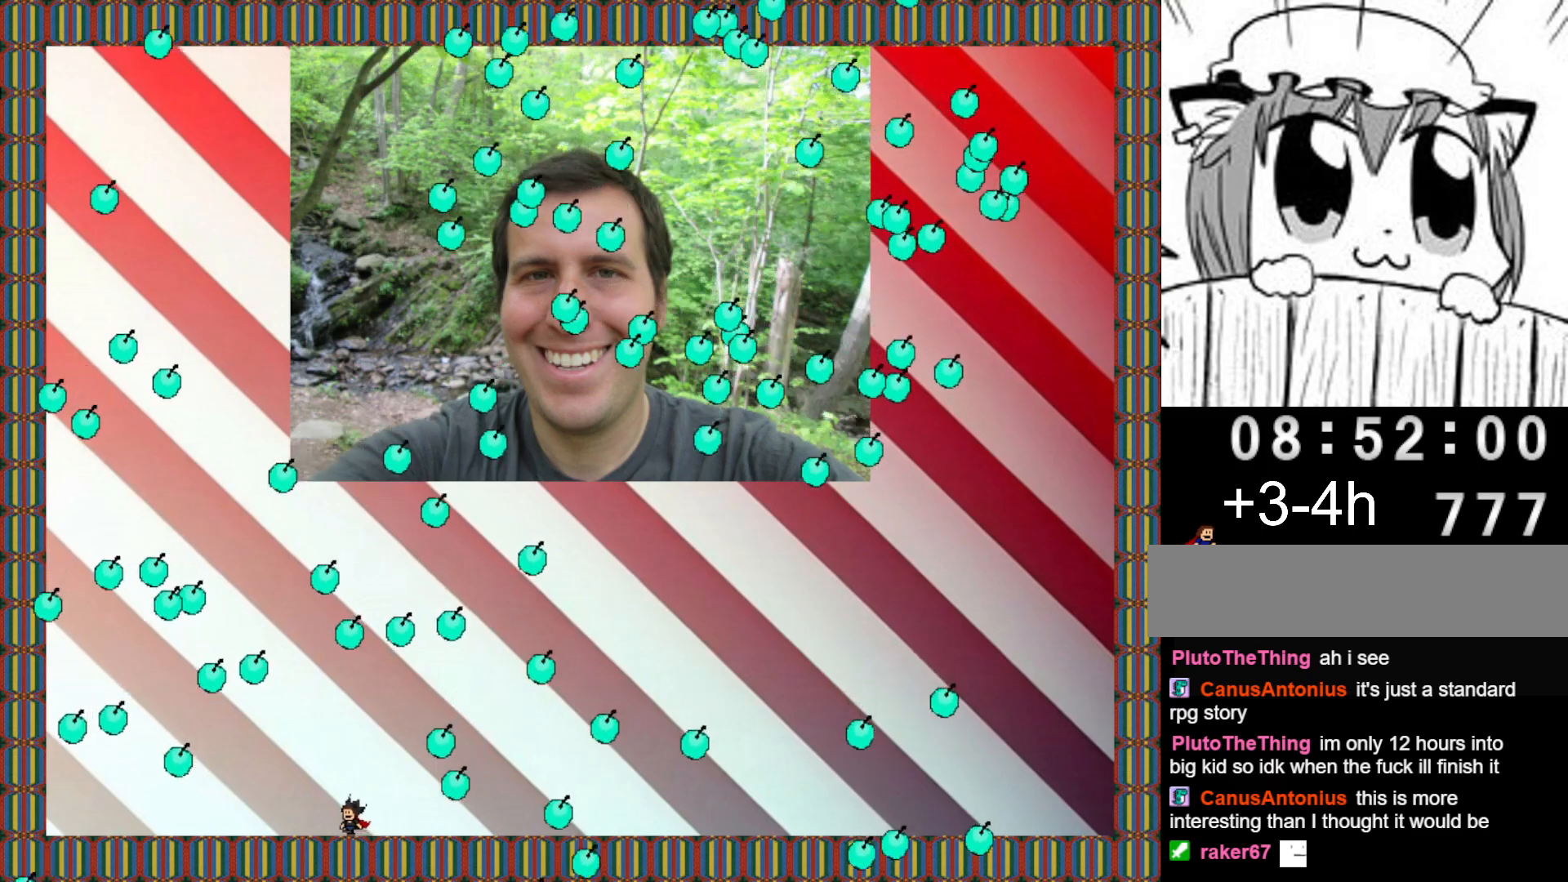
{"keys": ["right", "shift"], "events": [[20, "left", "up"], [480, "shift", "down"], [500, "right", "down"]]}
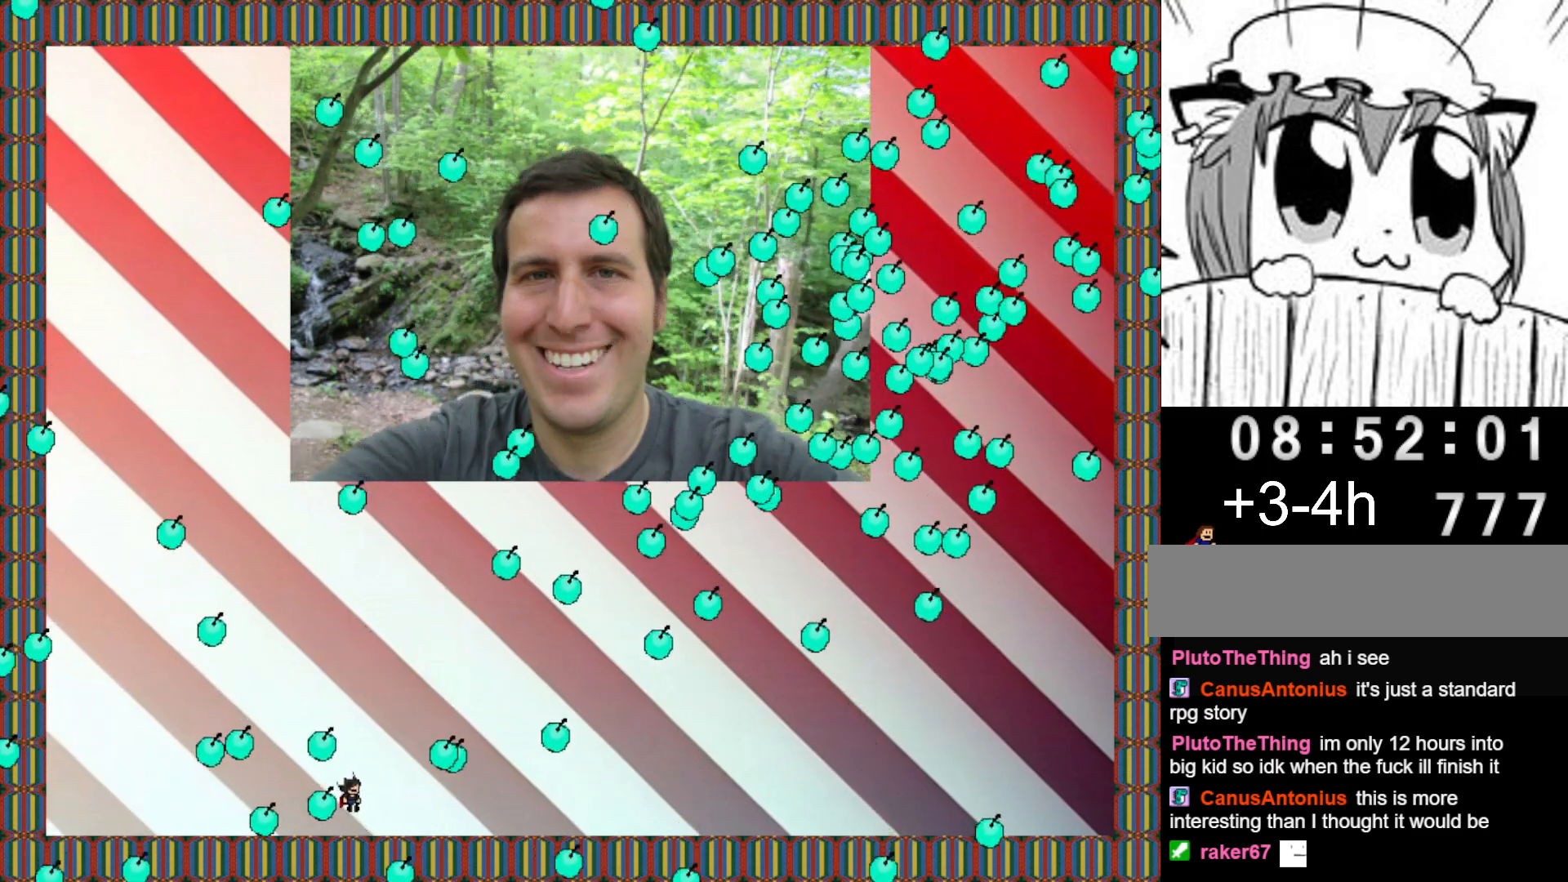
{"keys": [], "events": [[100, "right", "up"], [180, "right", "down"], [220, "shift", "up"], [260, "right", "up"], [340, "right", "down"], [460, "right", "up"]]}
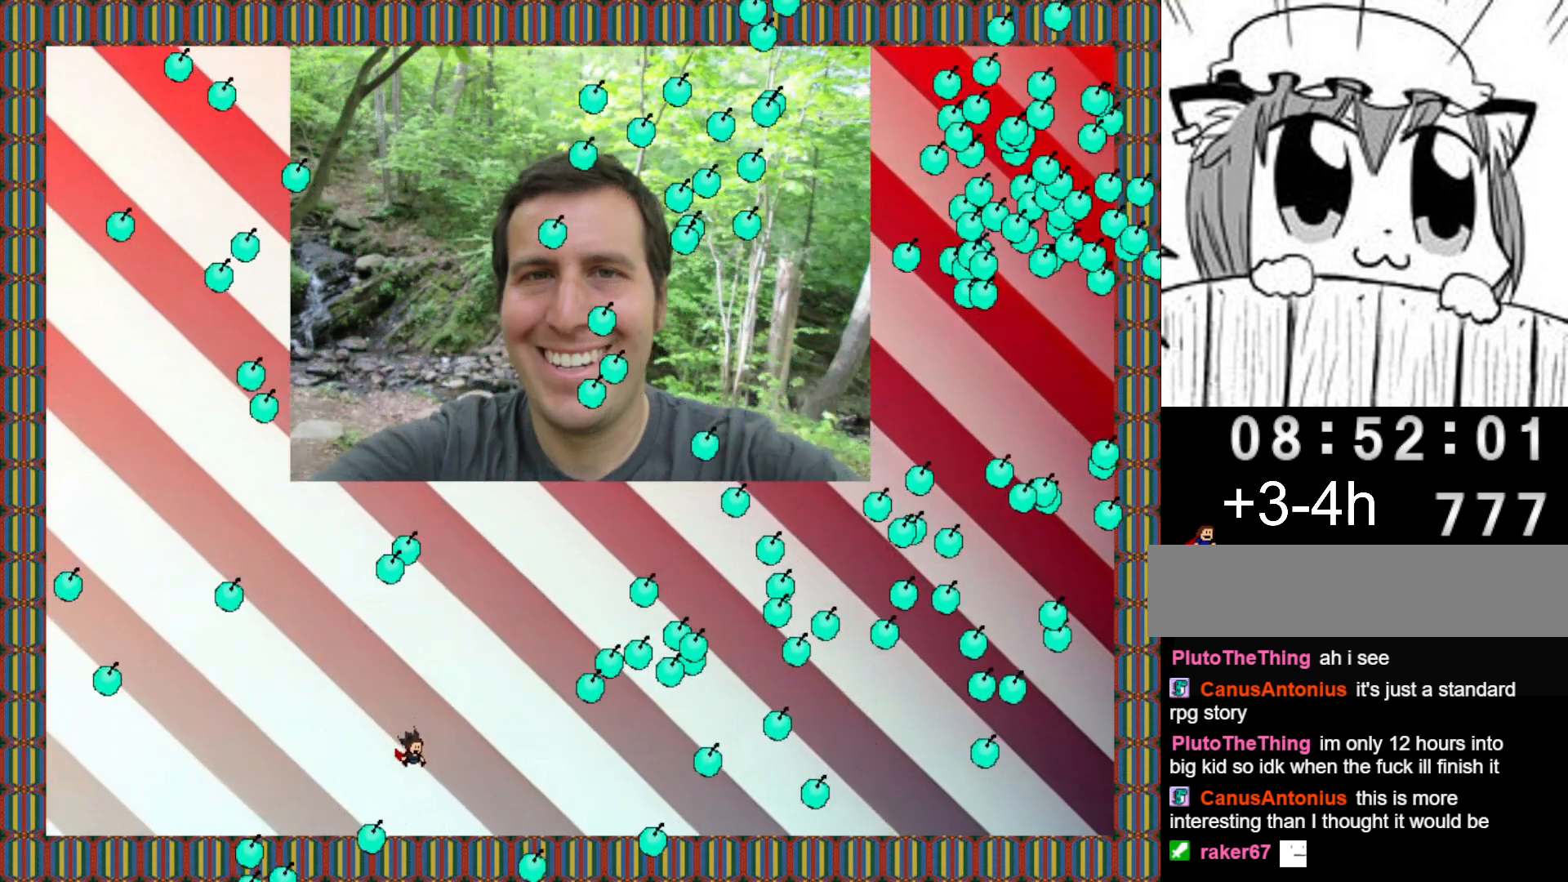
{"keys": [], "events": [[100, "shift", "down"], [140, "left", "down"], [160, "shift", "up"], [260, "left", "up"], [360, "left", "down"], [460, "left", "up"]]}
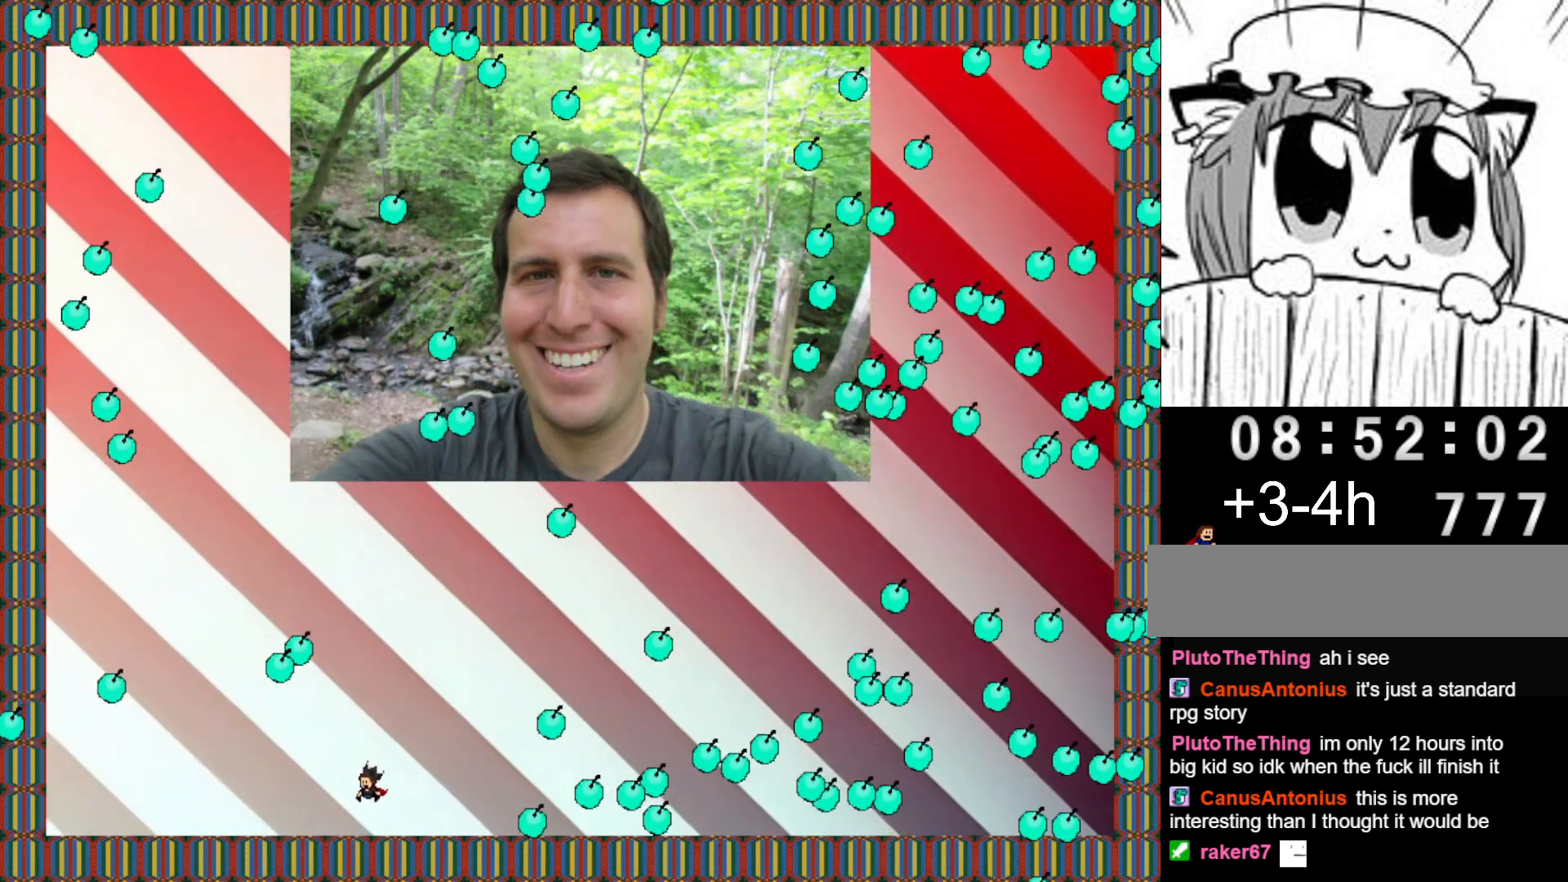
{"keys": [], "events": [[40, "left", "down"], [160, "shift", "down"], [200, "left", "up"], [220, "right", "down"], [260, "shift", "up"], [340, "right", "up"]]}
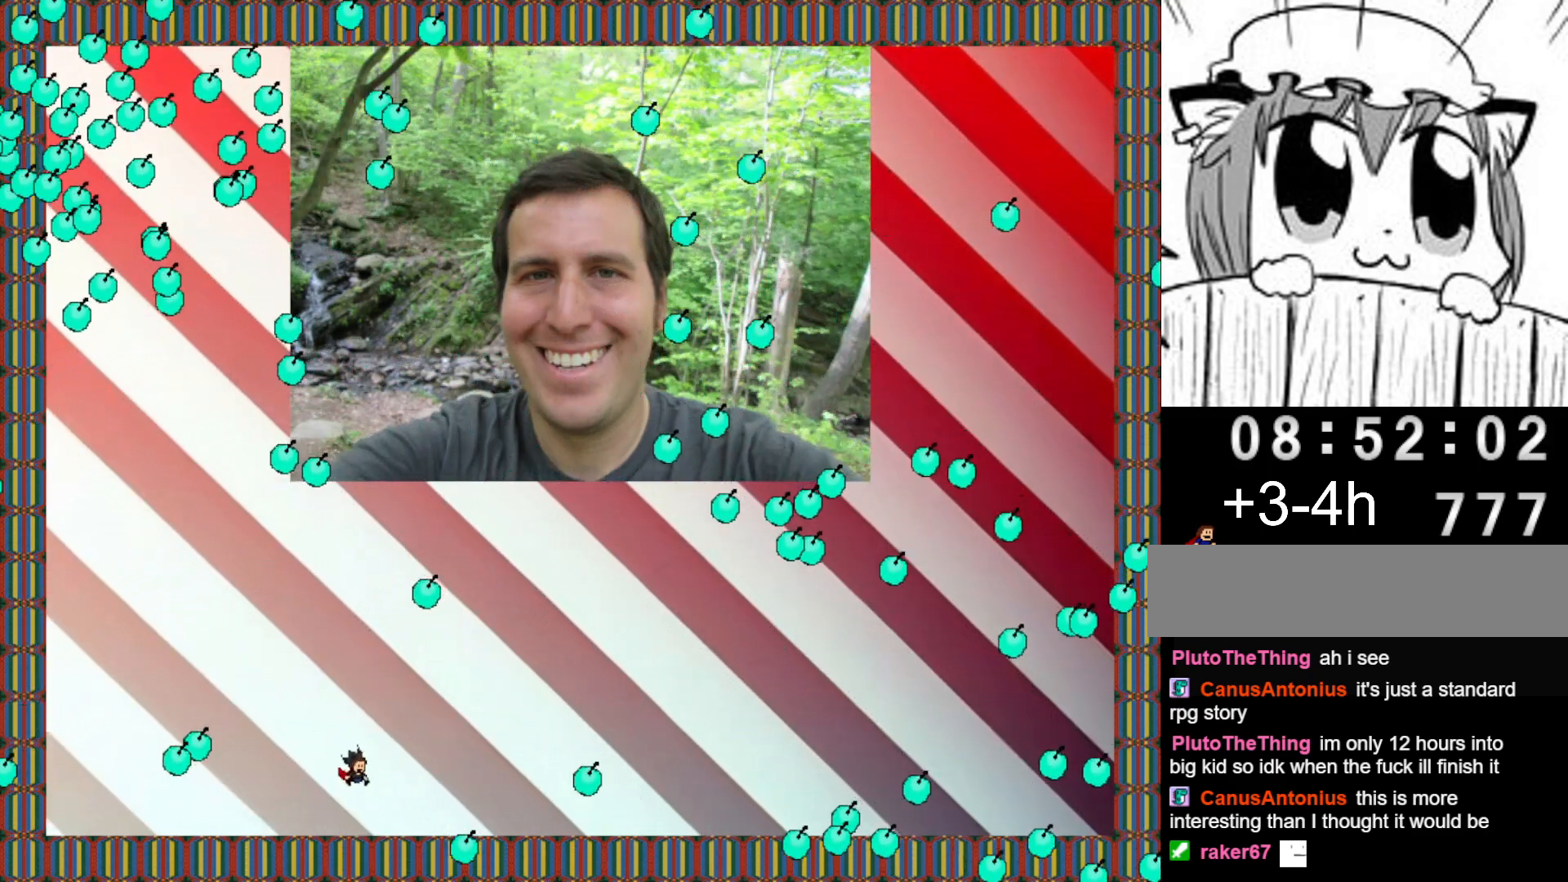
{"keys": ["left"], "events": [[40, "right", "down"], [40, "shift", "down"], [100, "shift", "up"], [120, "right", "up"], [440, "left", "down"]]}
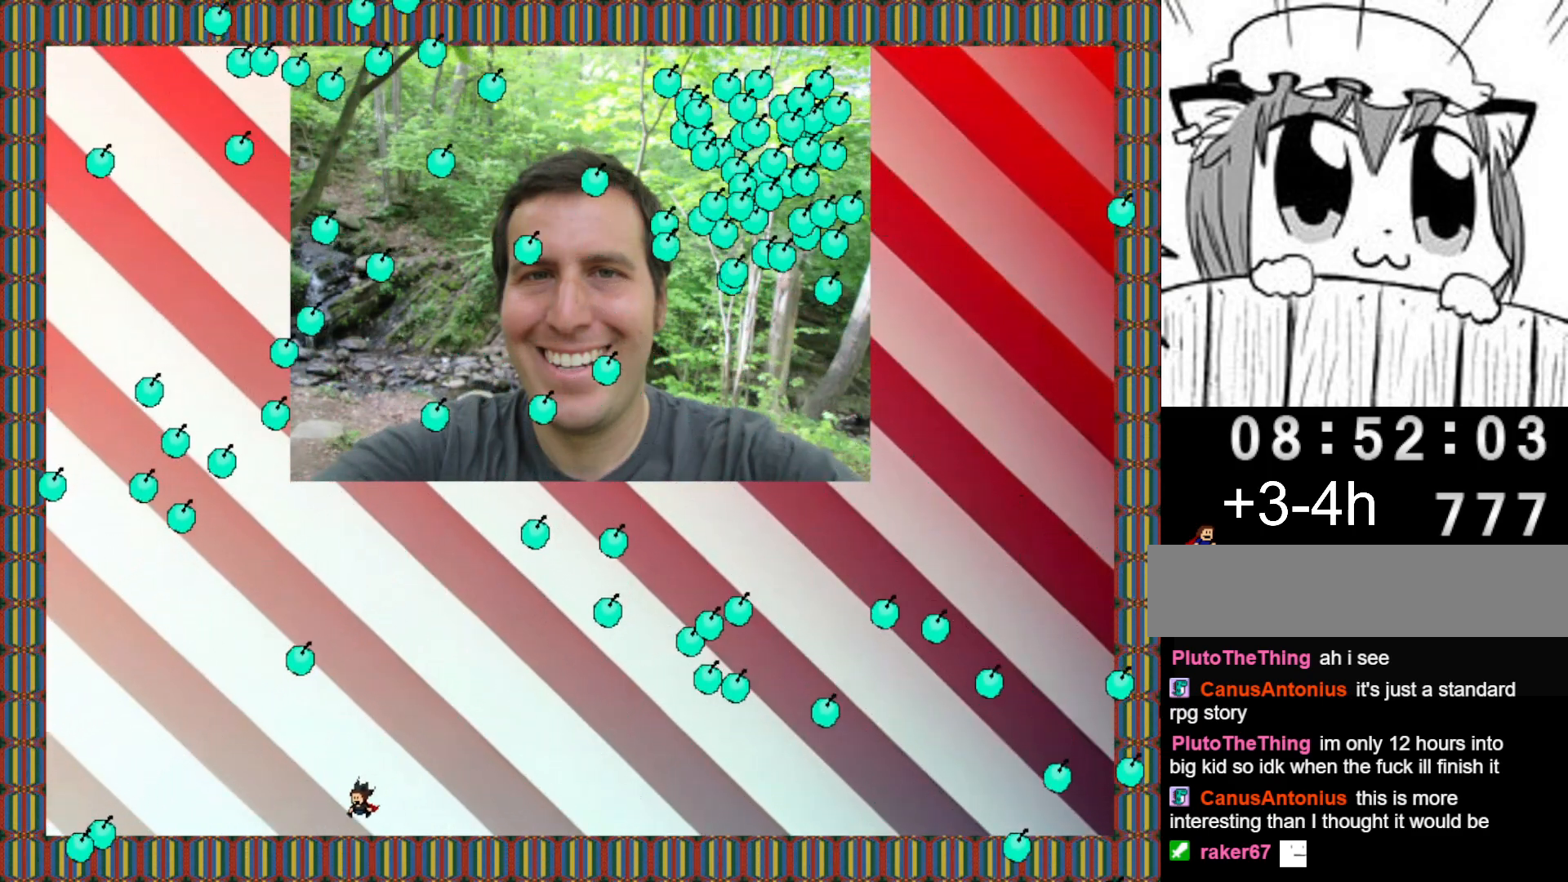
{"keys": [], "events": [[240, "left", "up"], [340, "left", "down"], [460, "left", "up"]]}
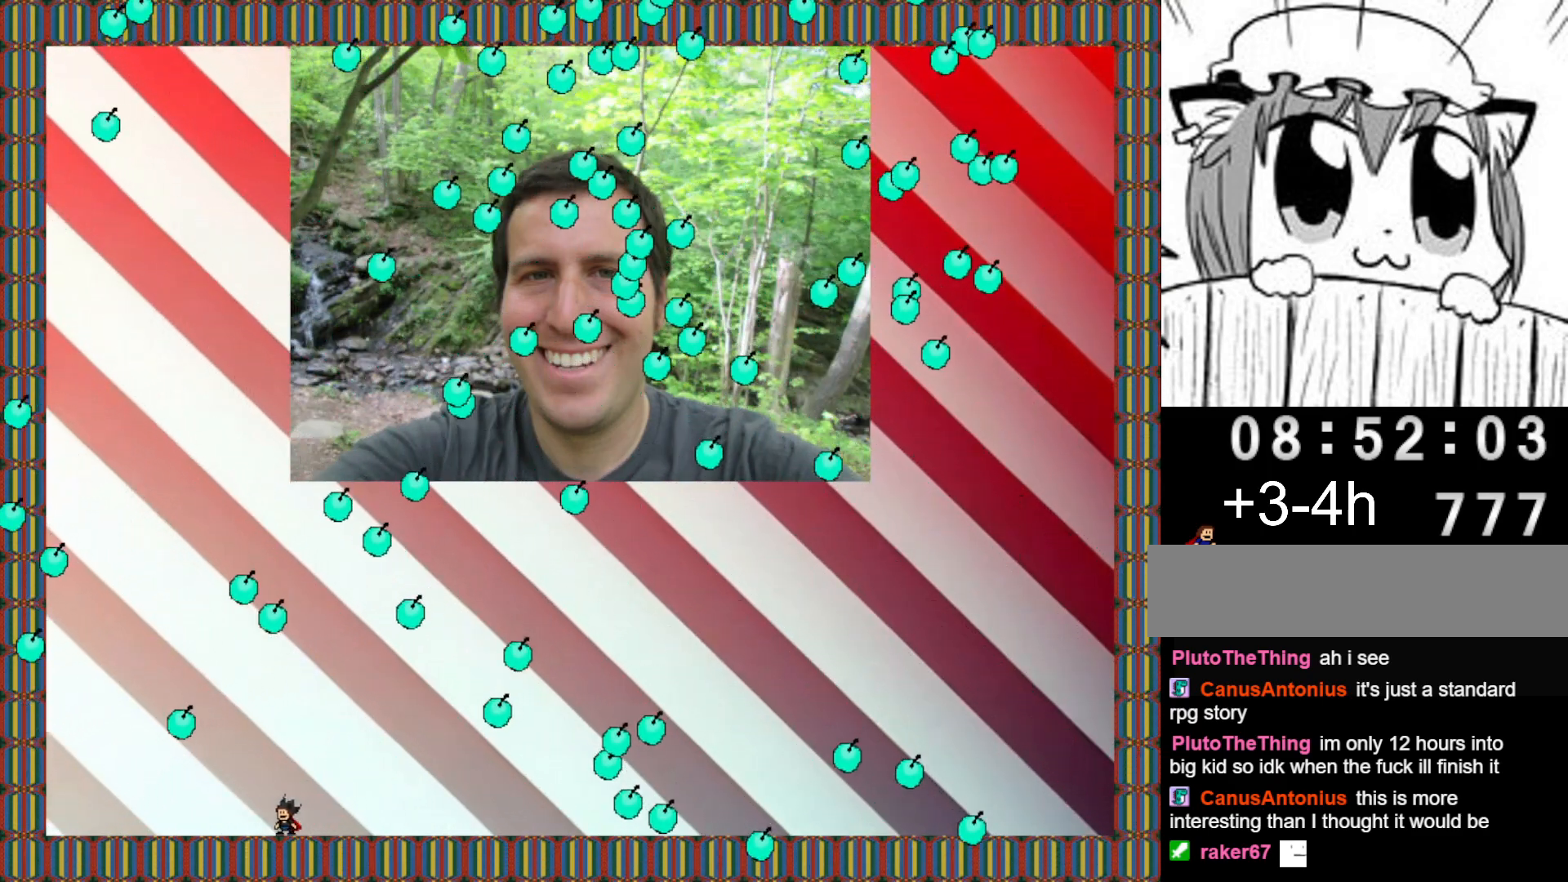
{"keys": ["left"], "events": [[40, "left", "down"], [120, "left", "up"], [200, "left", "down"]]}
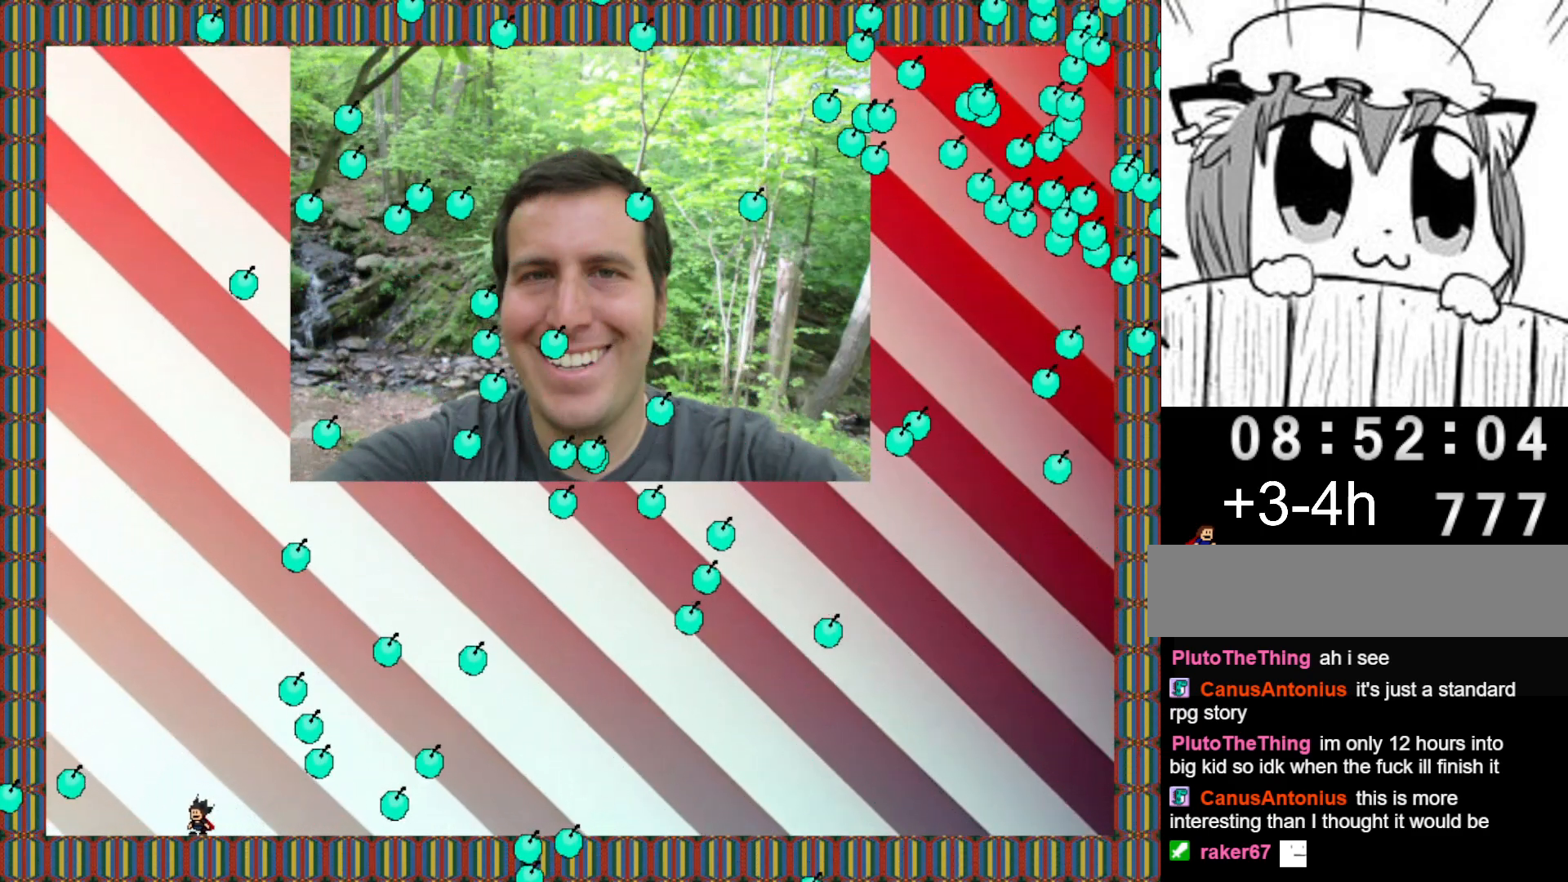
{"keys": ["right"], "events": [[60, "shift", "down"], [200, "left", "up"], [200, "shift", "up"], [260, "shift", "down"], [280, "right", "down"], [360, "shift", "up"]]}
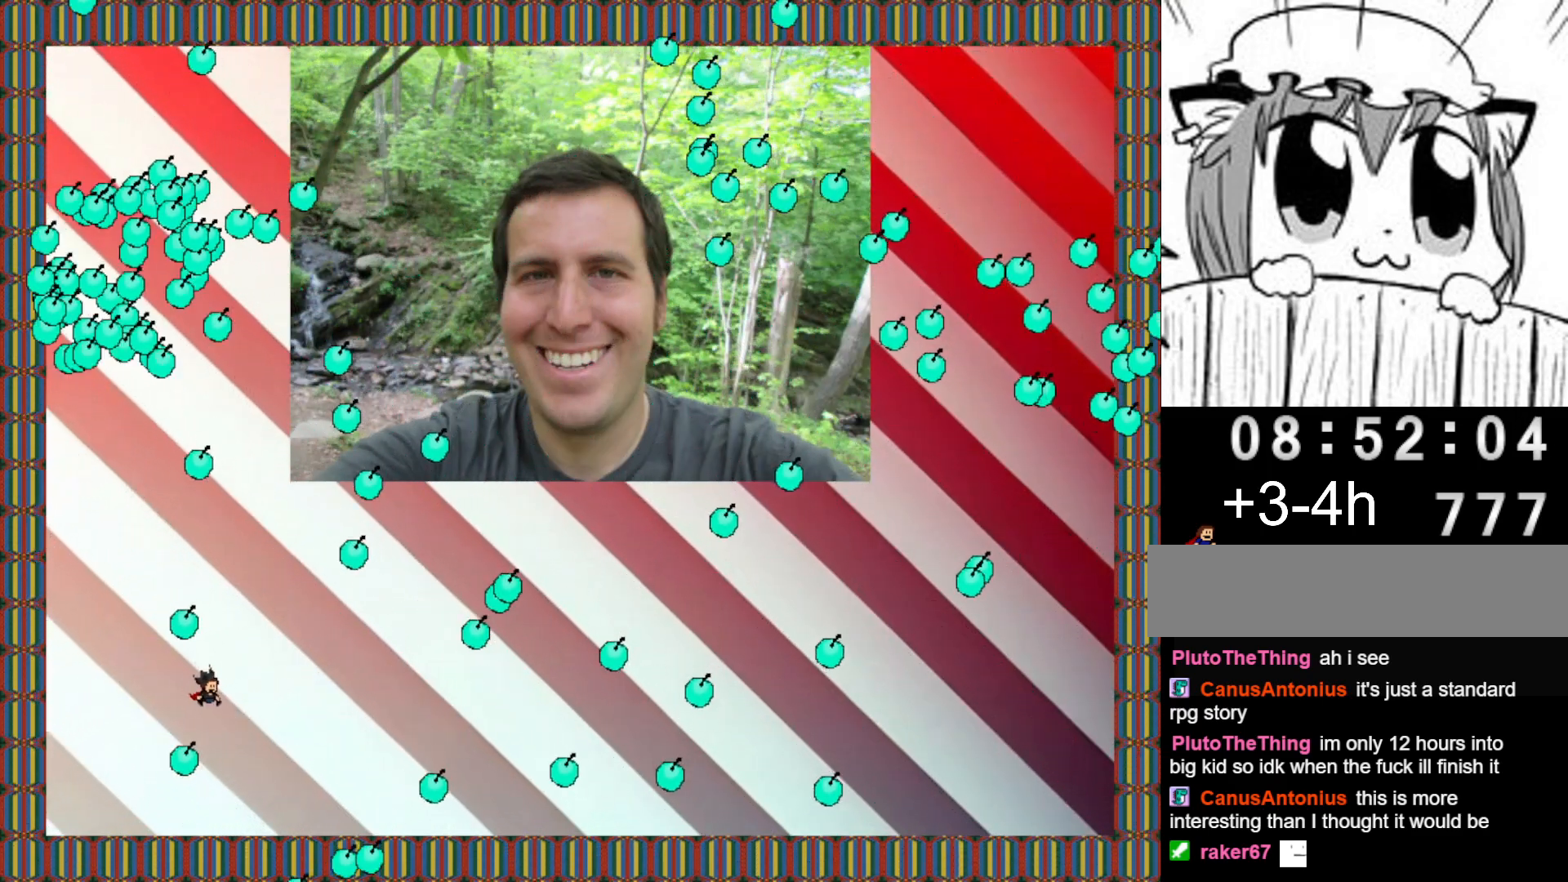
{"keys": [], "events": [[300, "right", "up"]]}
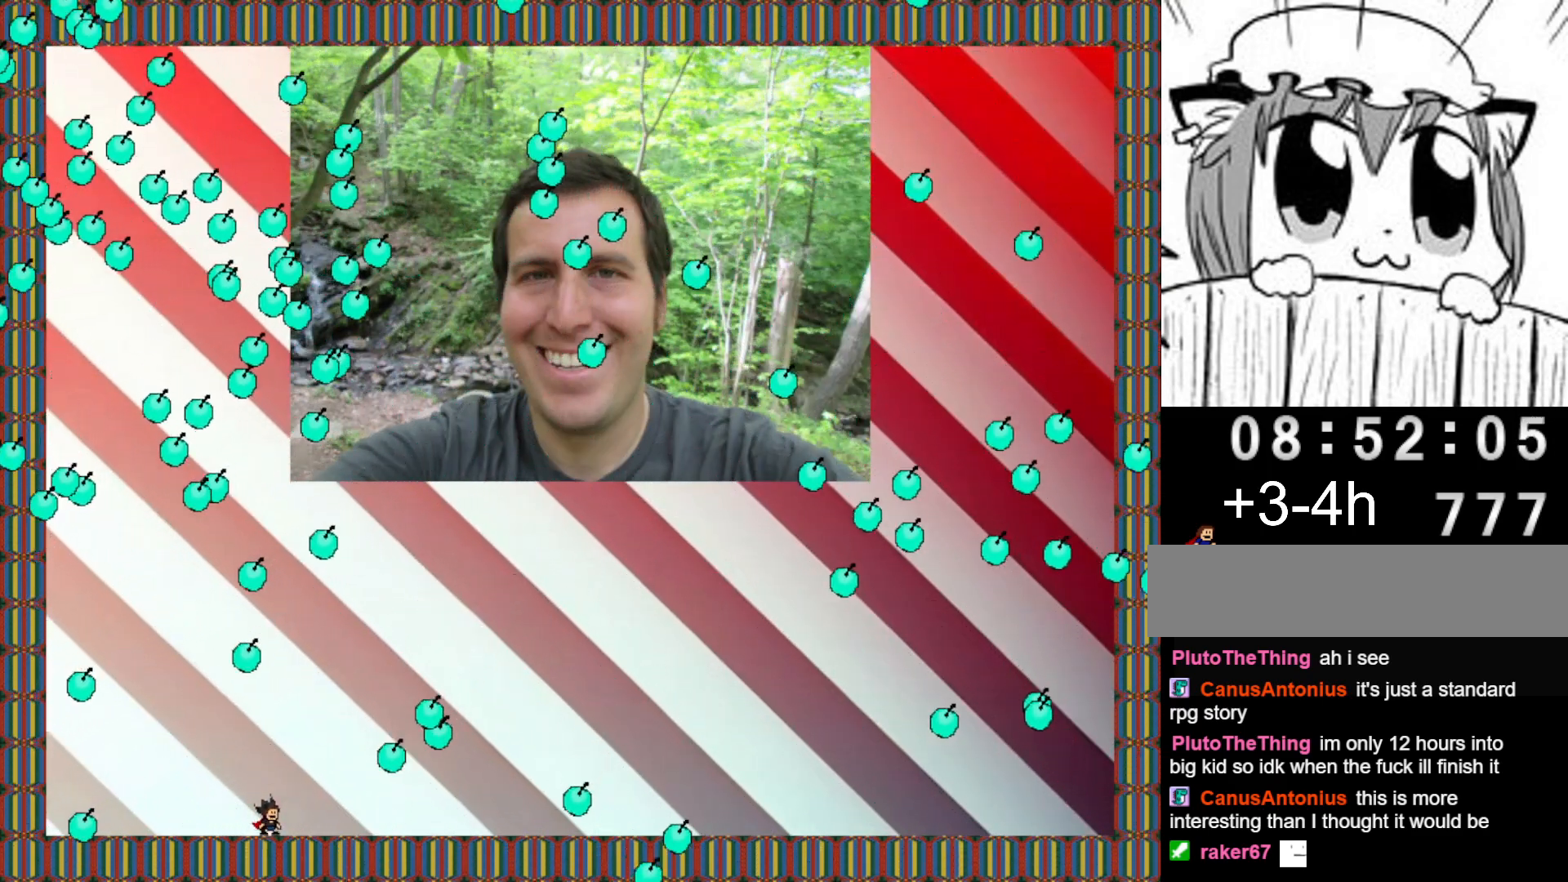
{"keys": [], "events": [[20, "shift", "down"], [60, "right", "down"], [160, "shift", "up"], [360, "shift", "down"], [400, "shift", "up"], [500, "right", "up"]]}
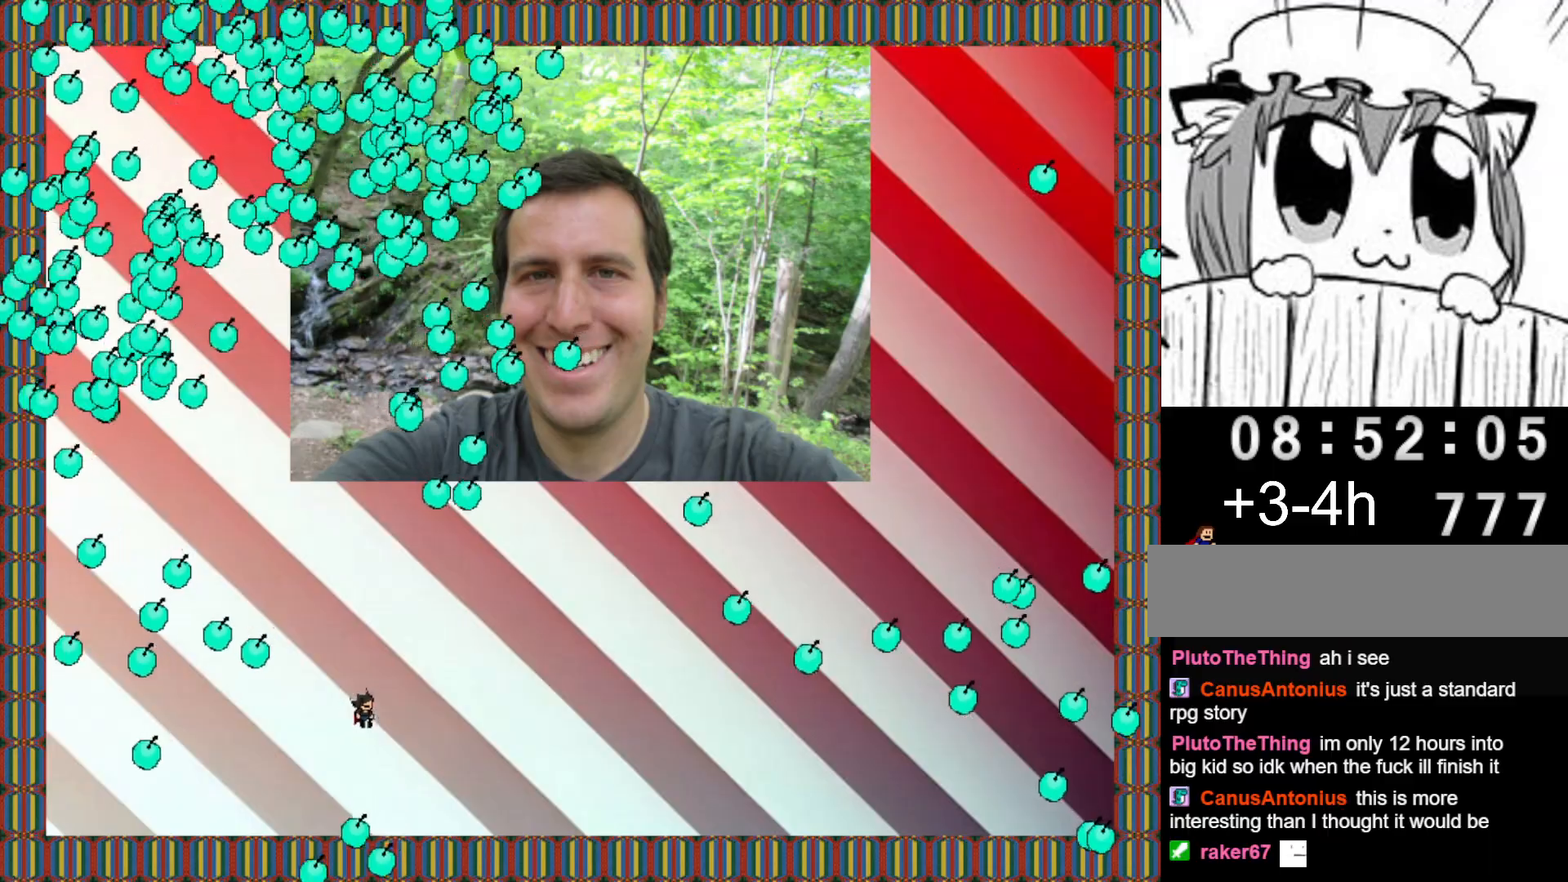
{"keys": ["shift"], "events": [[140, "right", "down"], [340, "right", "up"], [480, "shift", "down"]]}
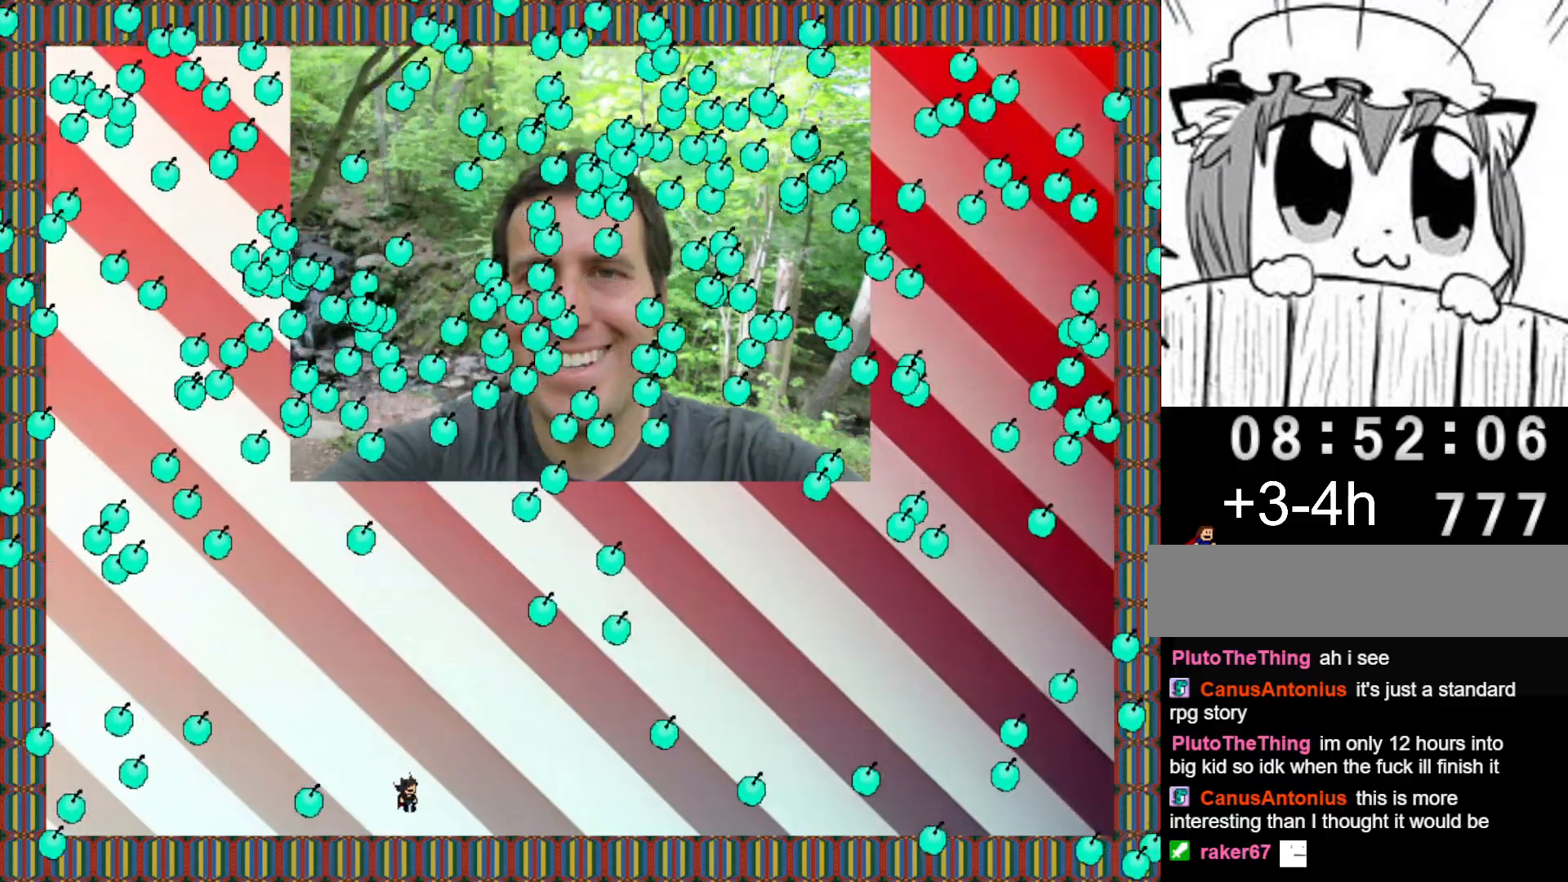
{"keys": ["left"], "events": [[20, "left", "down"], [40, "shift", "up"]]}
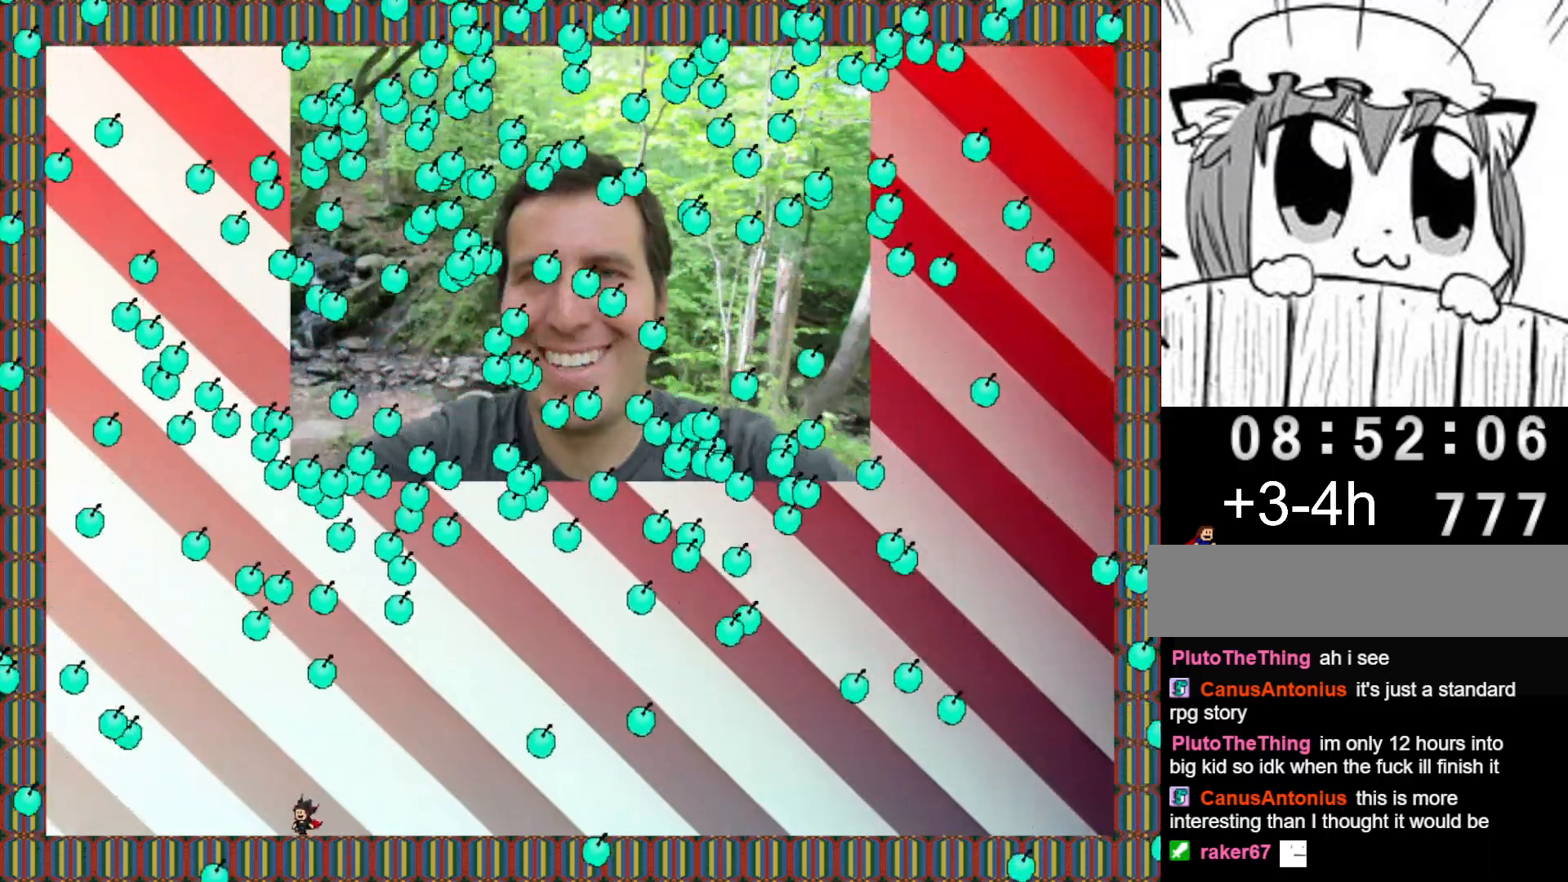
{"keys": [], "events": [[200, "left", "up"]]}
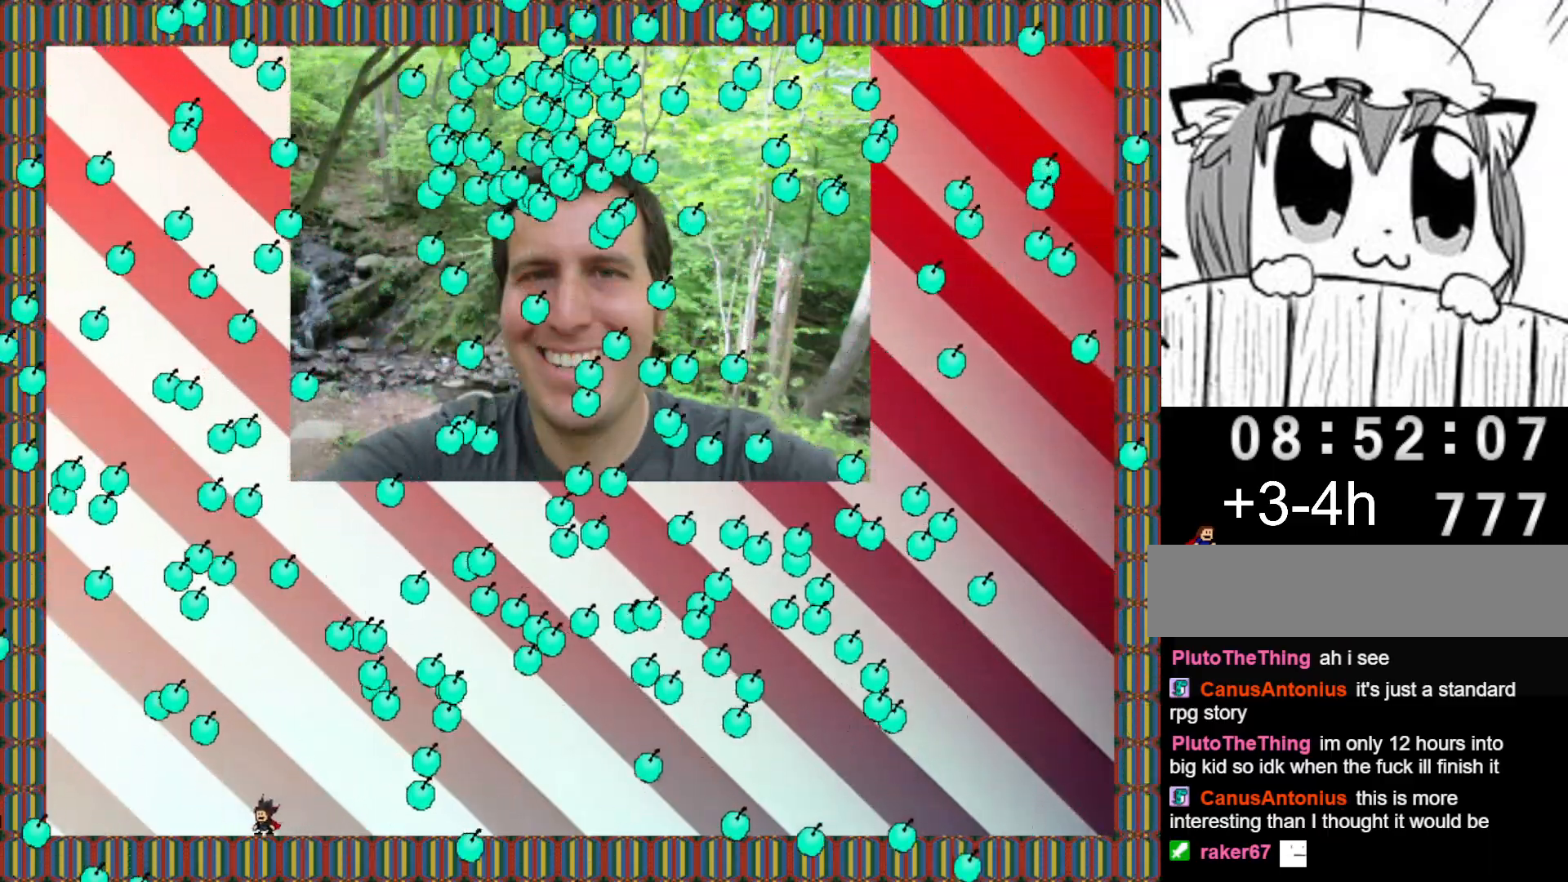
{"keys": ["left", "shift"], "events": [[60, "left", "down"], [140, "left", "up"], [300, "left", "down"], [400, "left", "up"], [460, "shift", "down"], [480, "left", "down"]]}
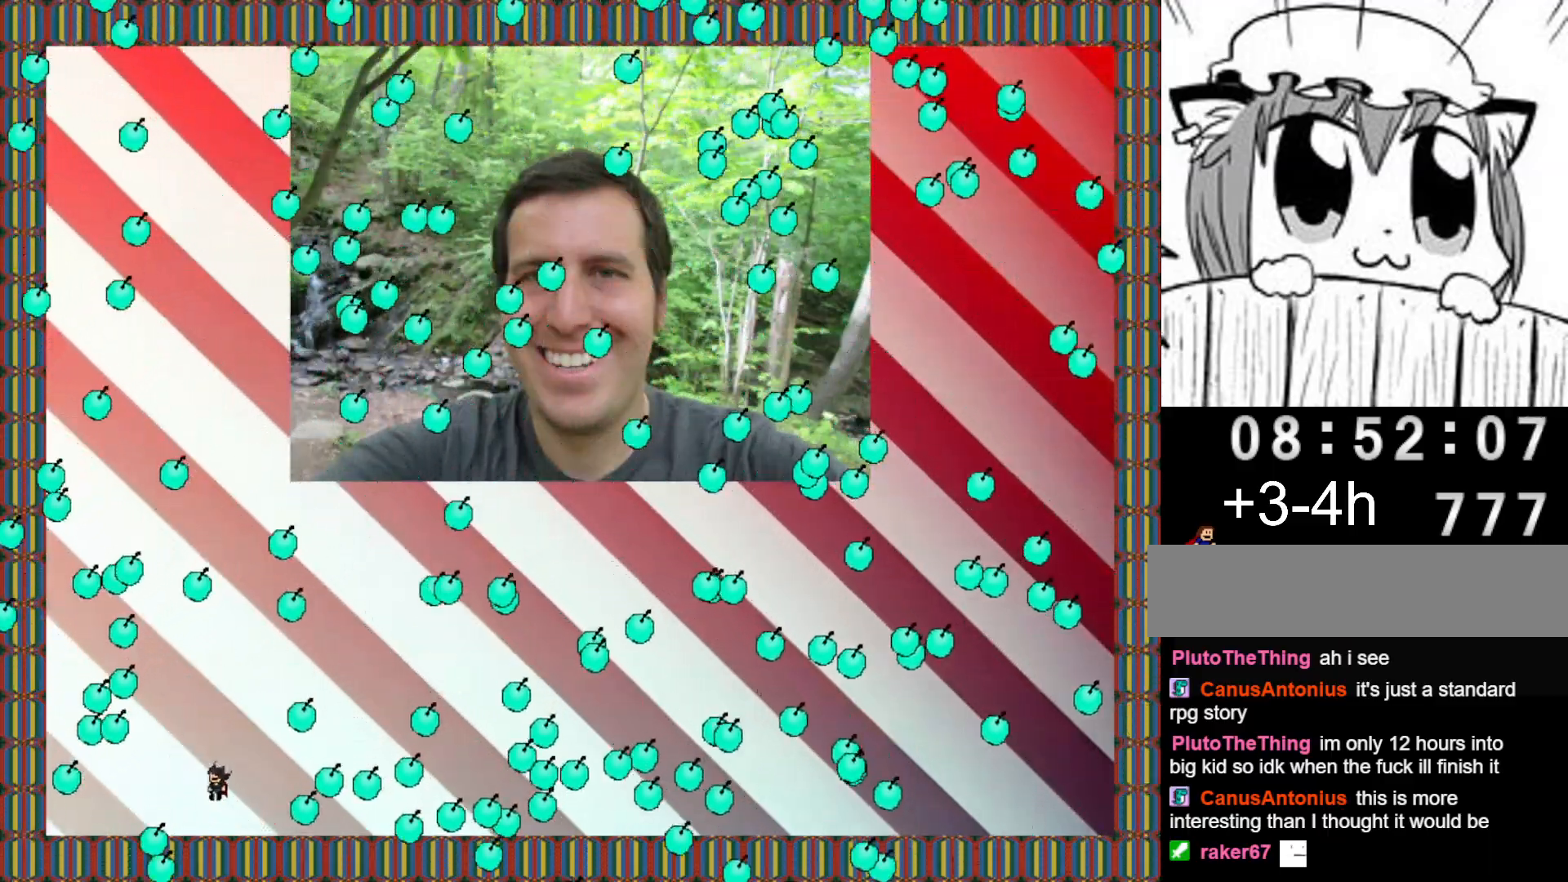
{"keys": [], "events": [[20, "shift", "up"], [60, "left", "up"], [220, "right", "down"], [280, "right", "up"], [440, "left", "down"], [480, "left", "up"]]}
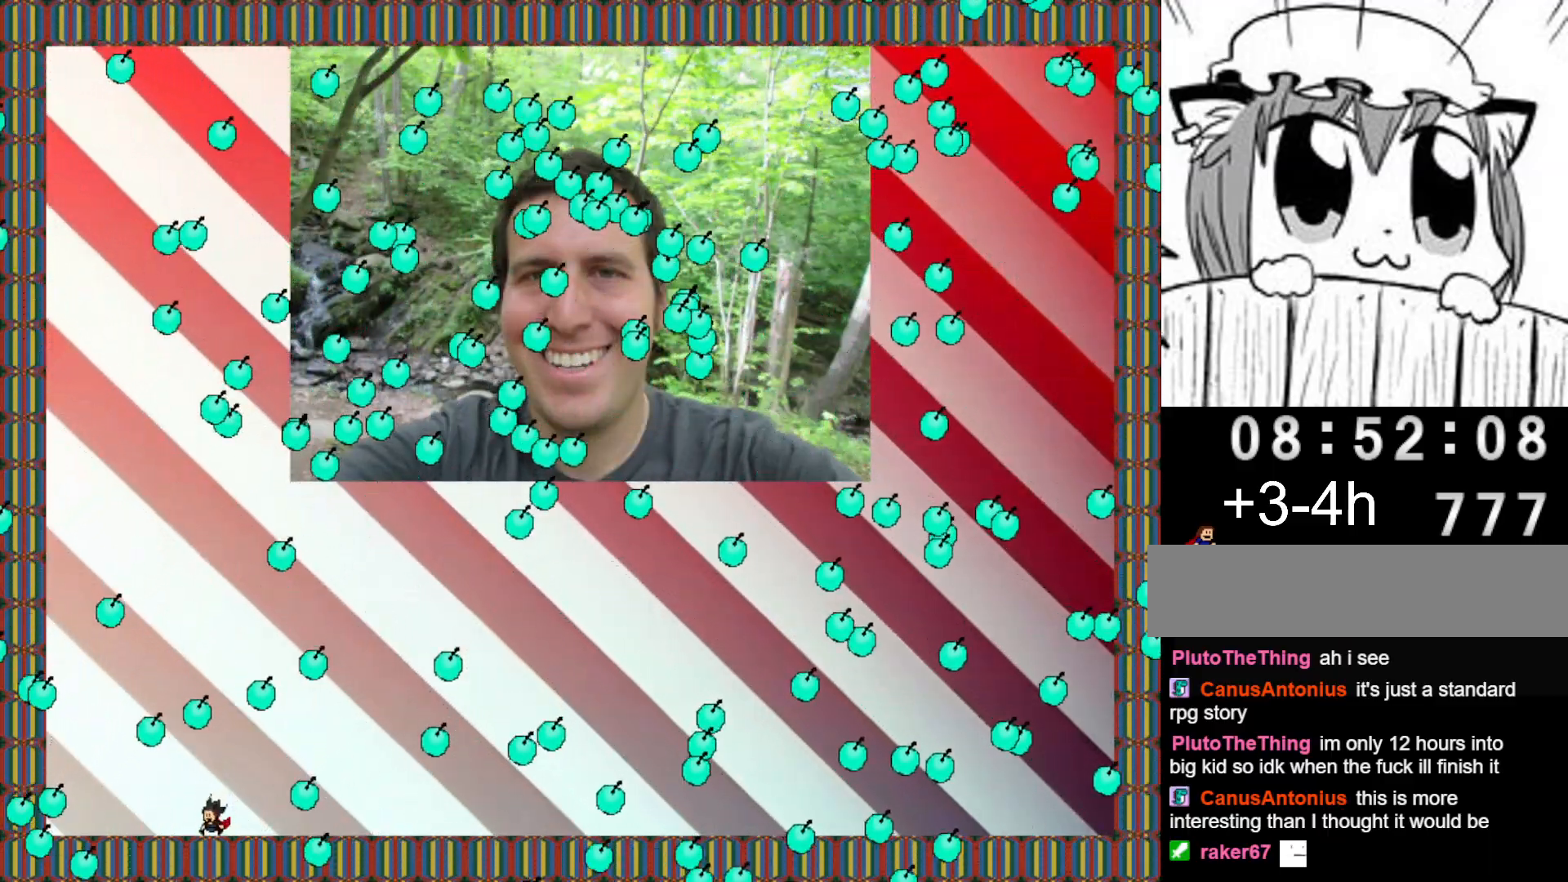
{"keys": ["left"], "events": [[220, "left", "down"], [220, "shift", "down"], [420, "shift", "up"]]}
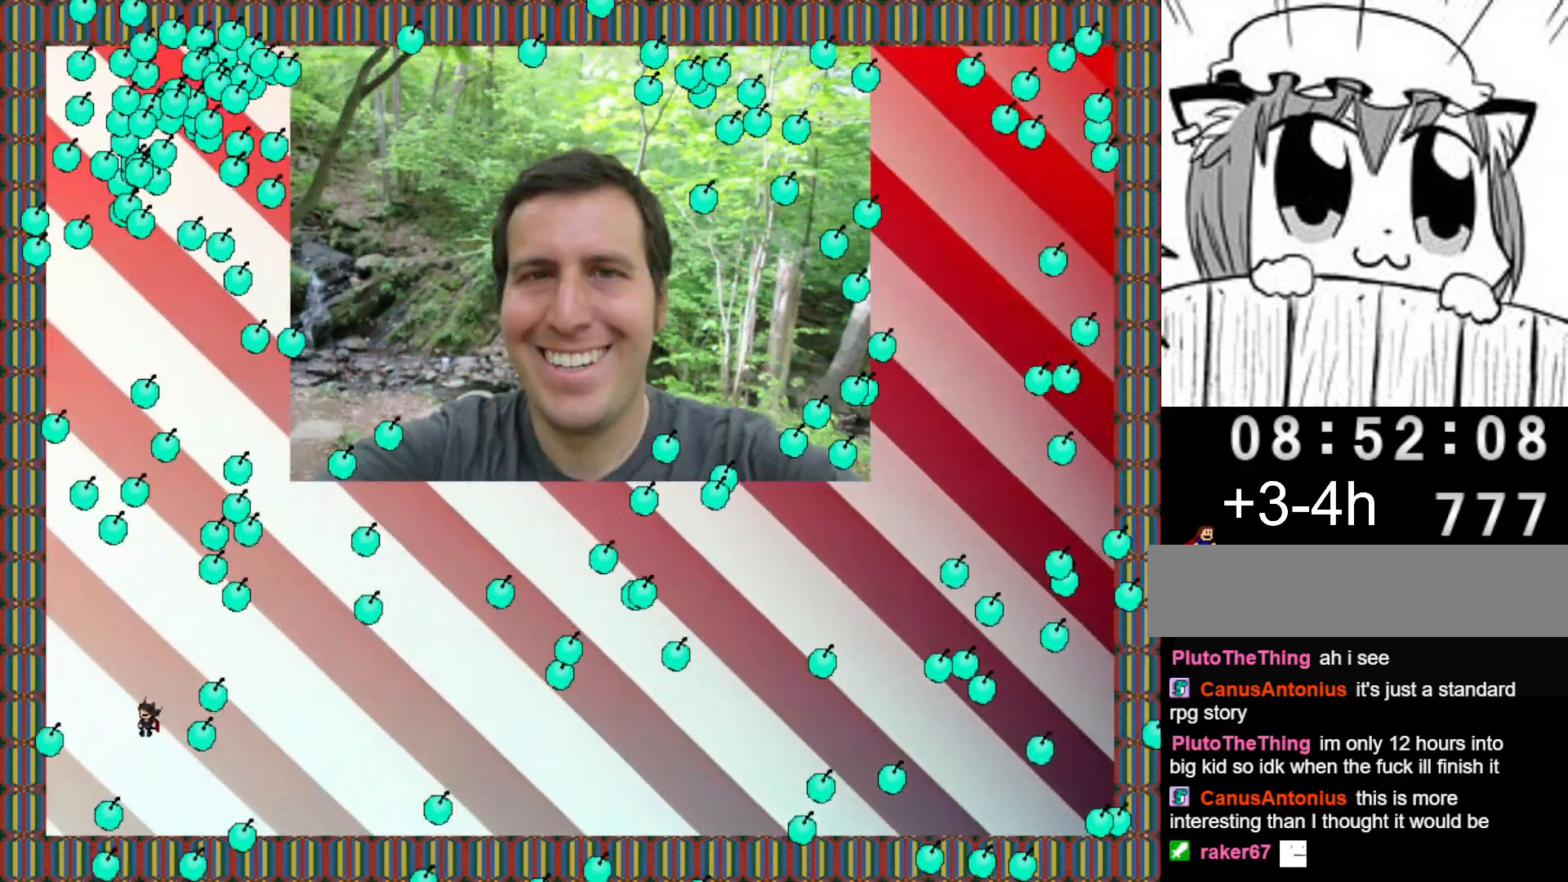
{"keys": [], "events": [[80, "shift", "down"], [120, "shift", "up"], [160, "left", "up"]]}
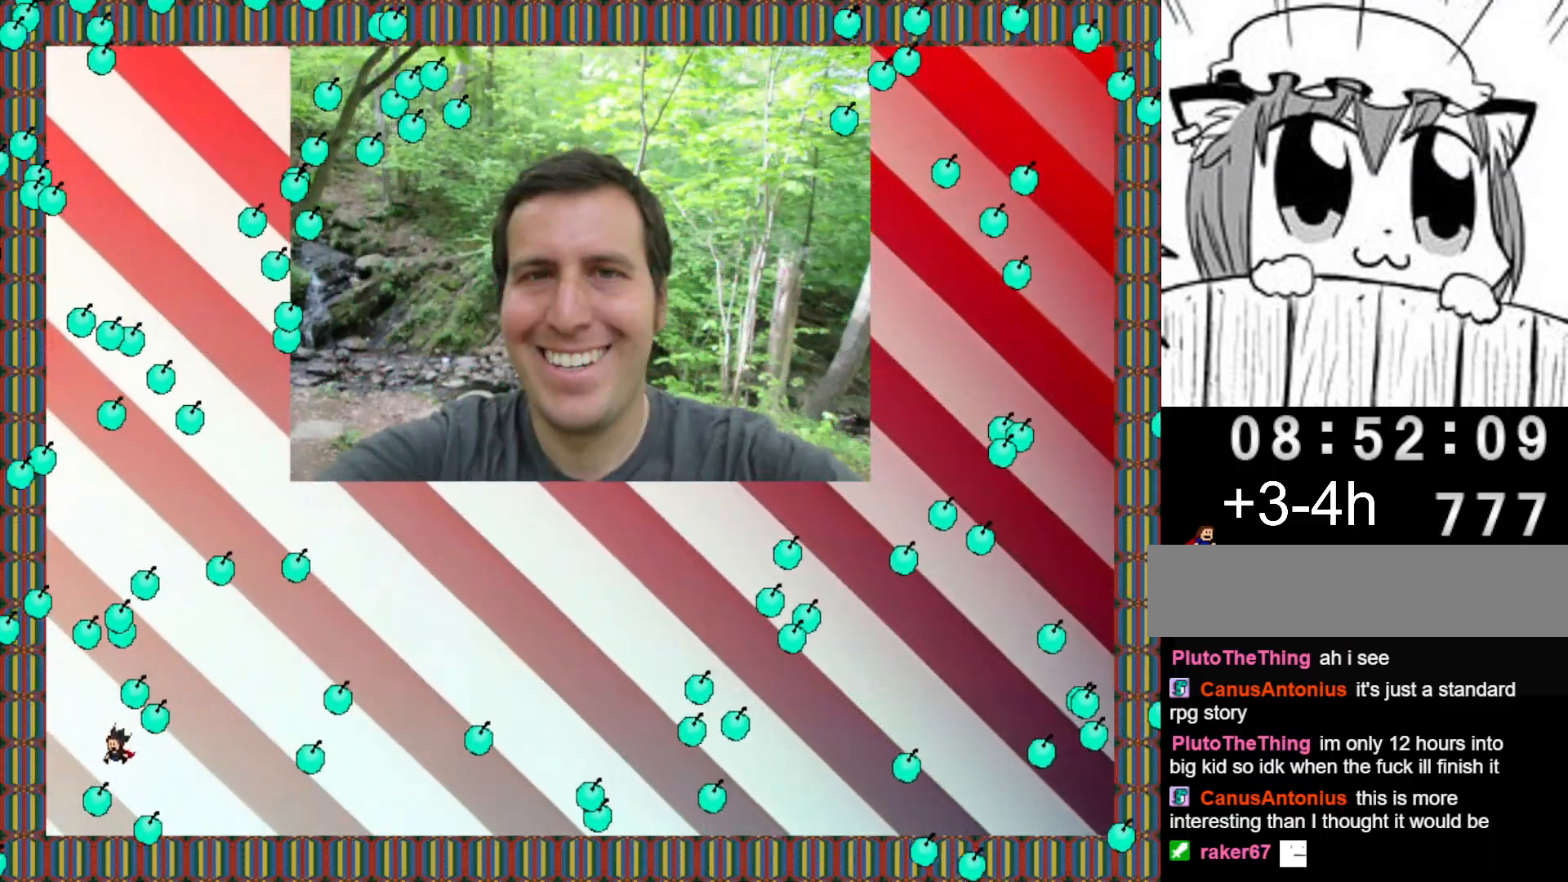
{"keys": ["right"], "events": [[20, "right", "down"]]}
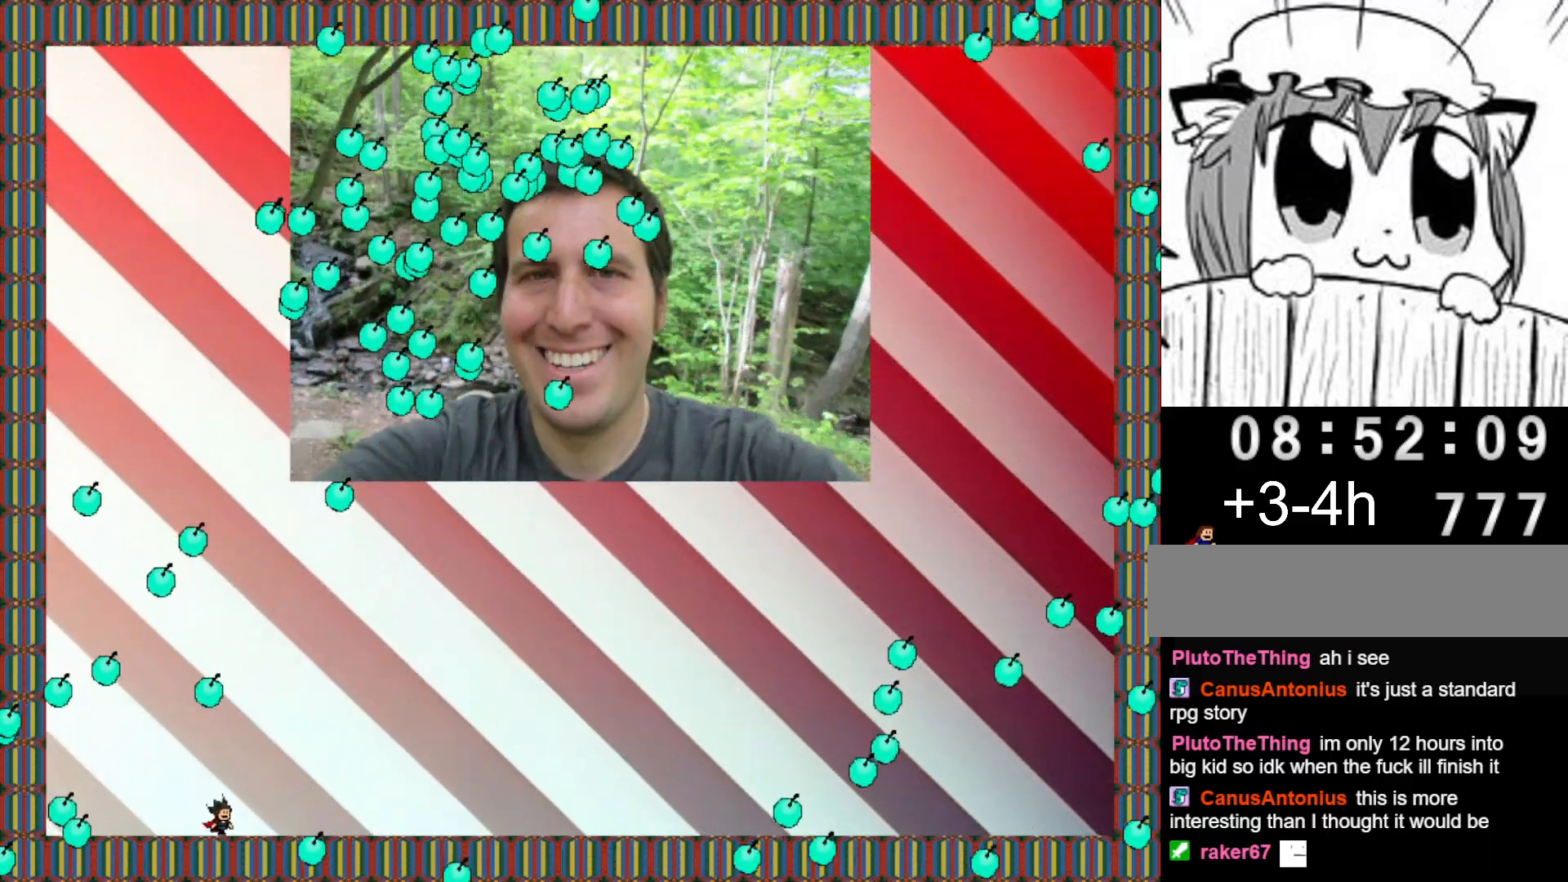
{"keys": ["right"], "events": [[280, "right", "up"], [400, "right", "down"], [440, "right", "up"], [460, "right", "down"]]}
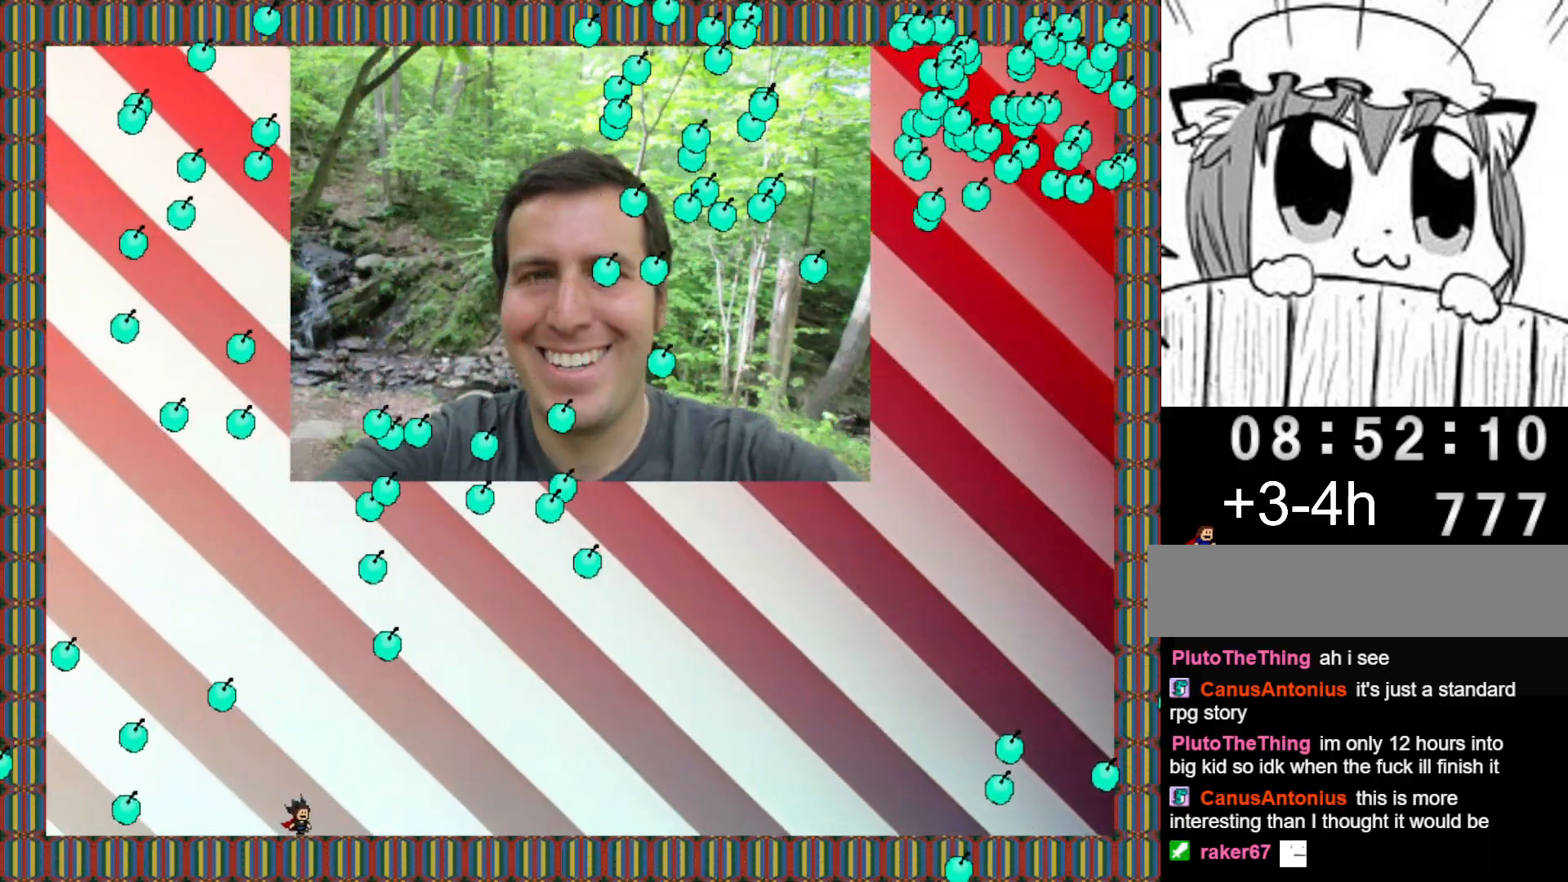
{"keys": [], "events": [[40, "right", "up"], [300, "left", "down"], [380, "left", "up"]]}
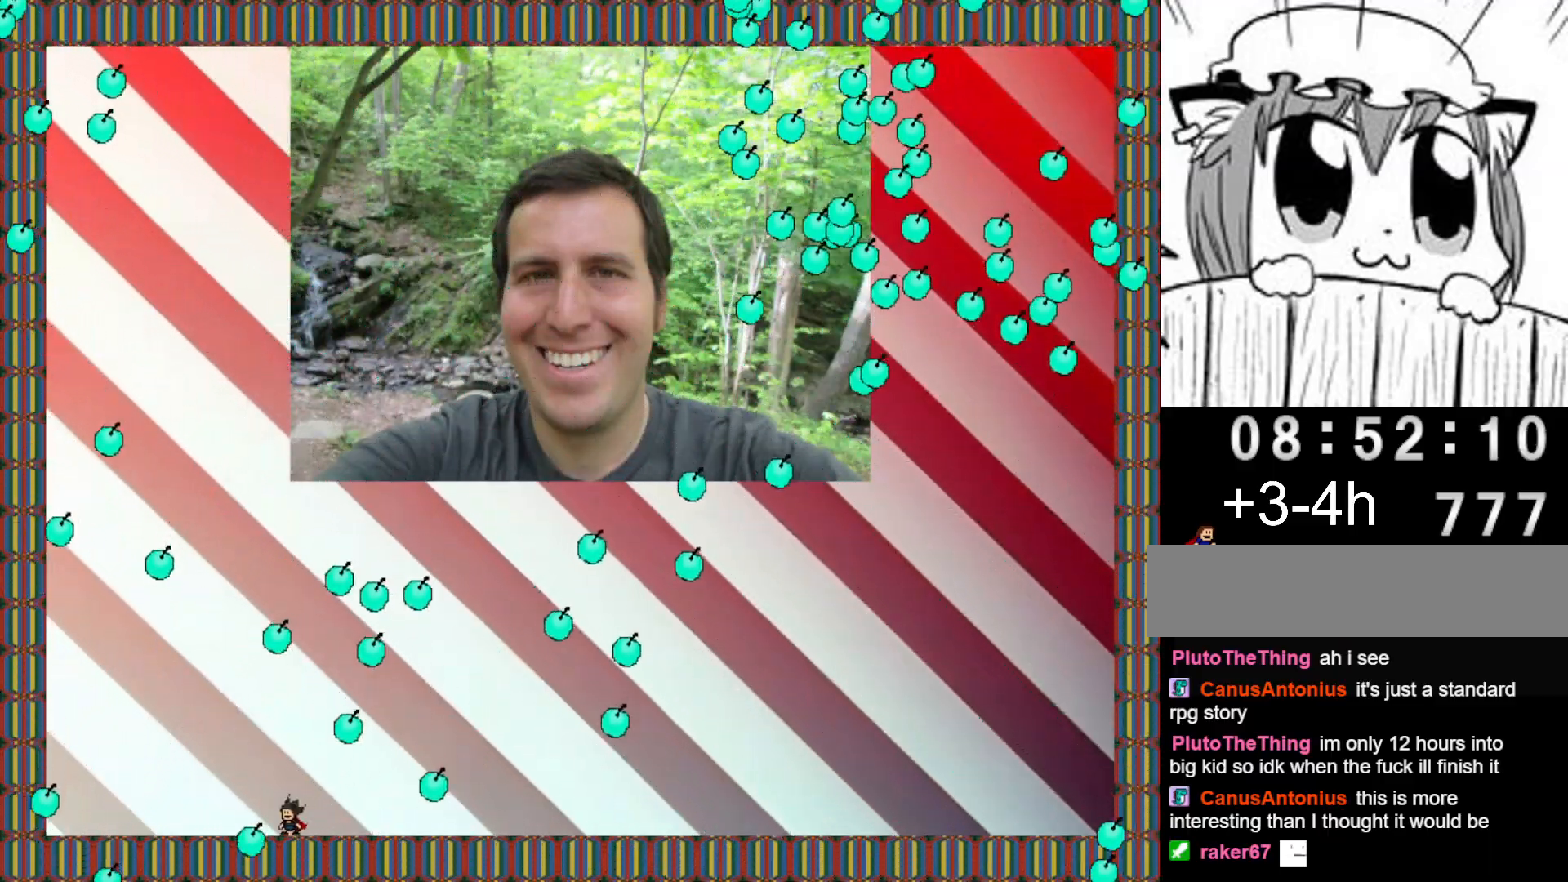
{"keys": ["left"], "events": [[200, "left", "down"], [240, "left", "up"], [300, "shift", "down"], [320, "left", "down"], [480, "shift", "up"]]}
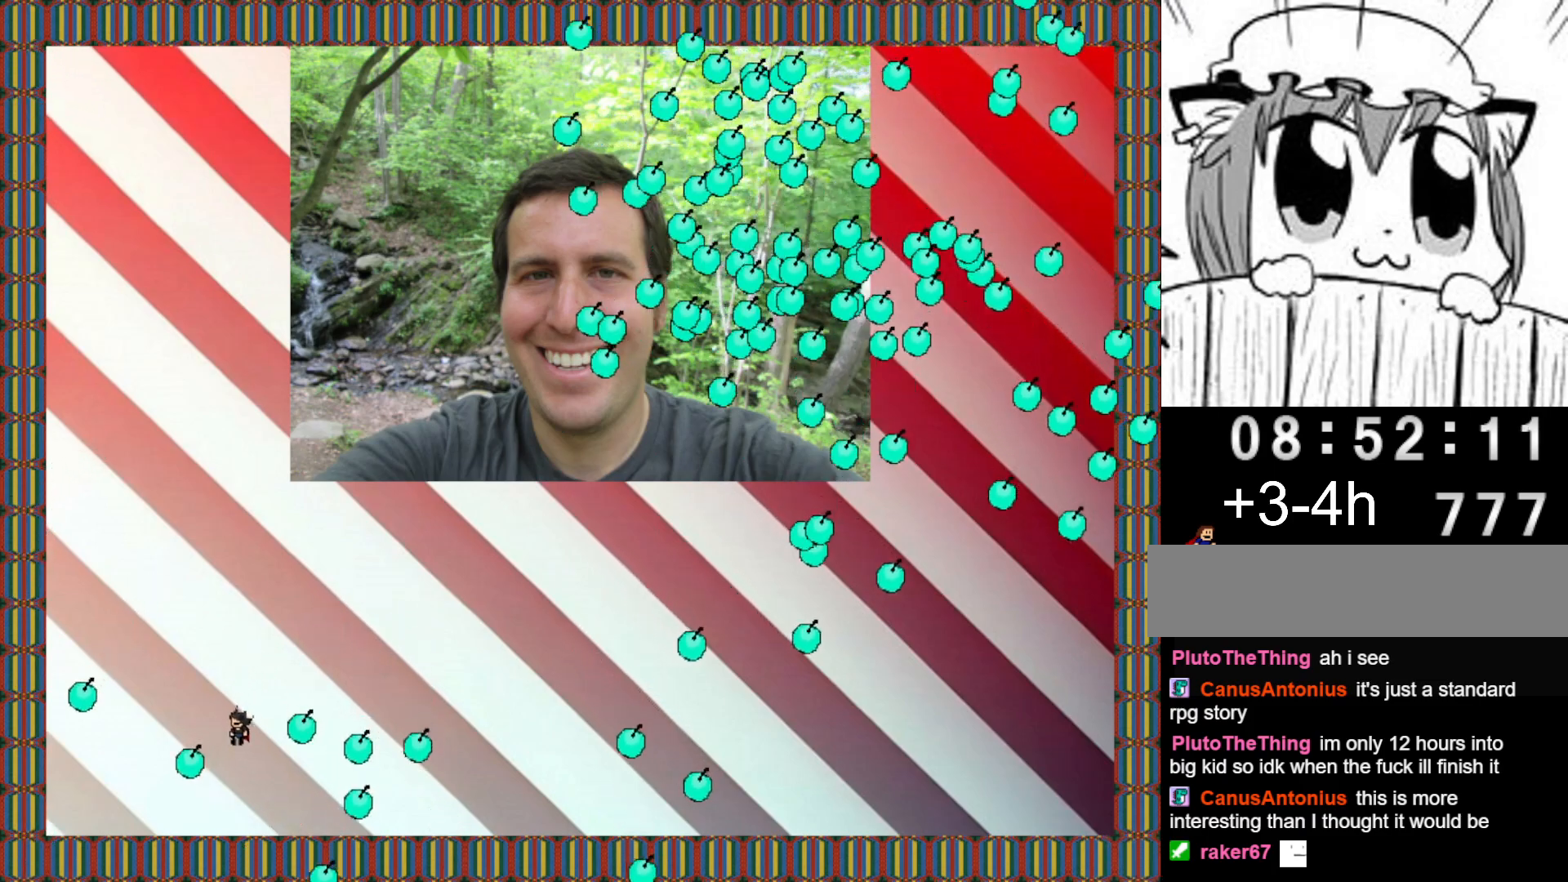
{"keys": ["right"], "events": [[20, "left", "up"], [40, "shift", "down"], [60, "right", "down"], [100, "shift", "up"]]}
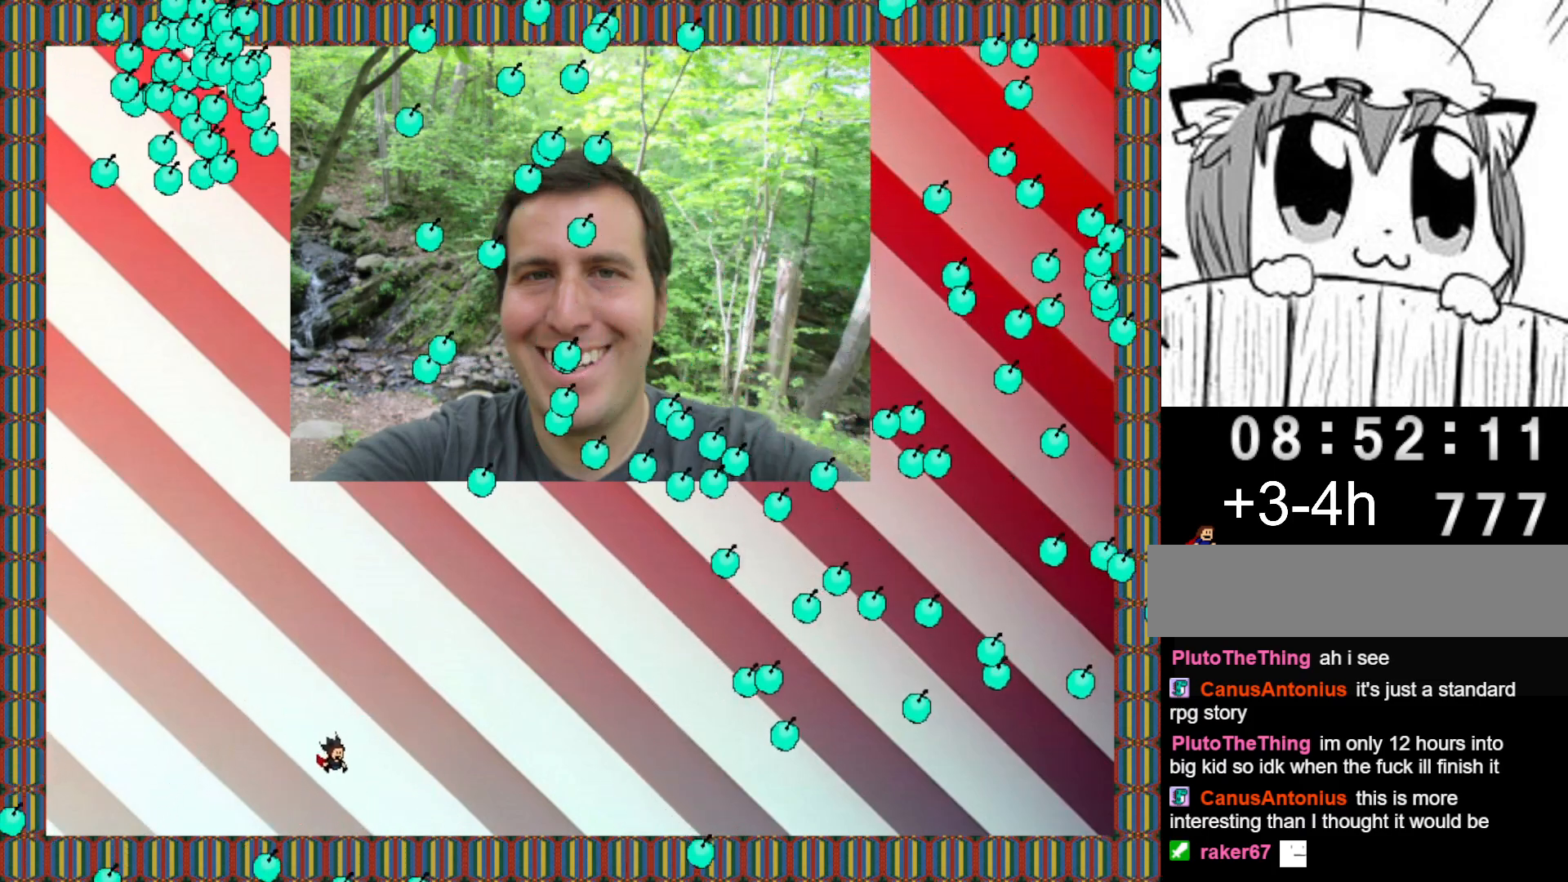
{"keys": [], "events": [[160, "right", "up"], [240, "right", "down"], [320, "right", "up"]]}
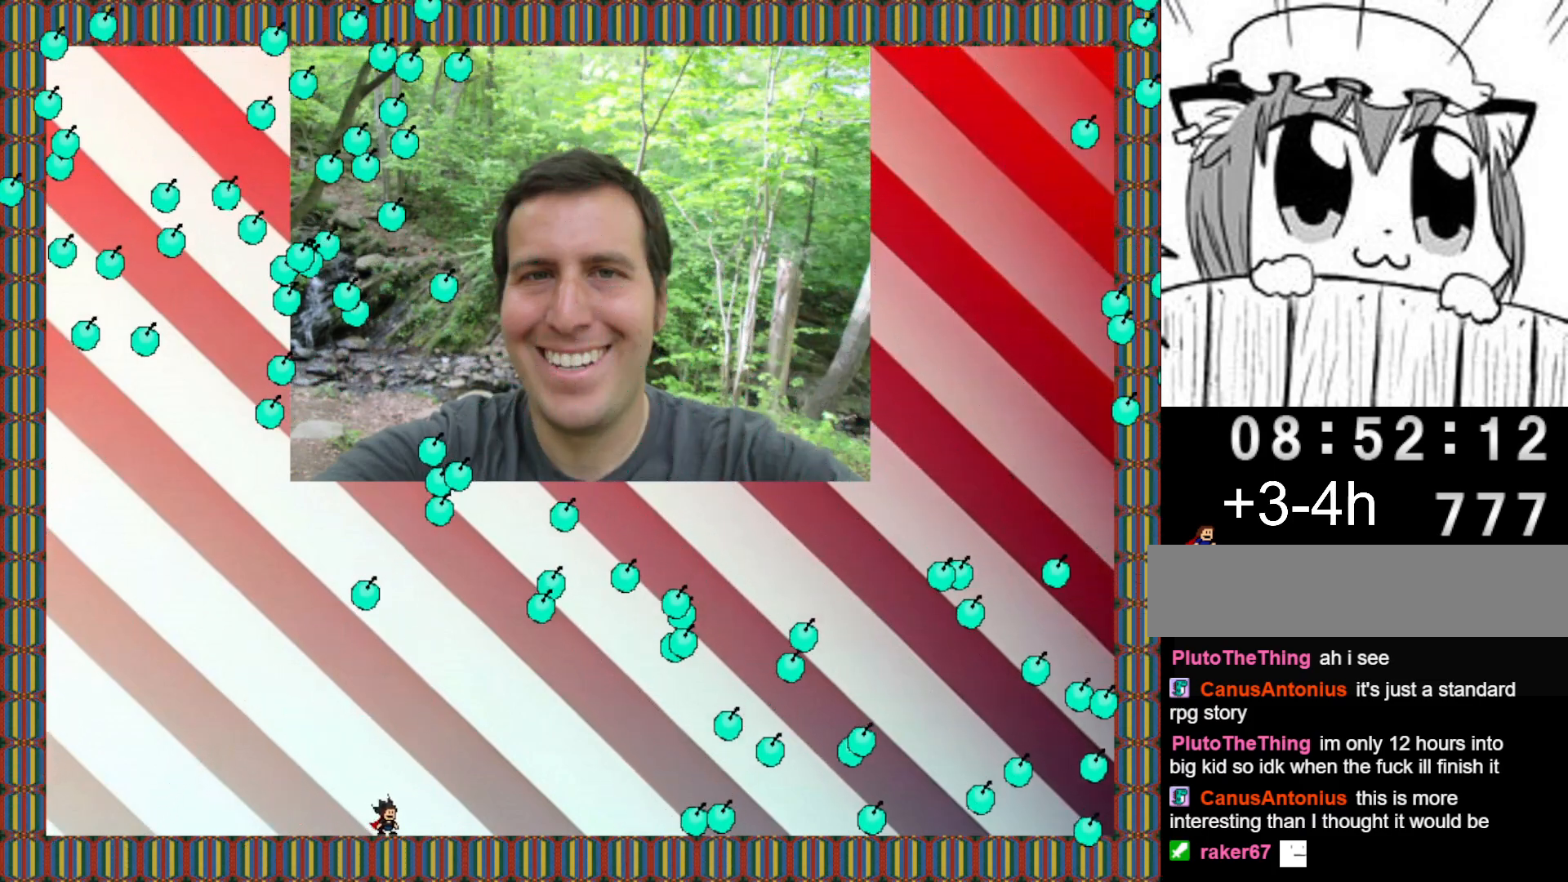
{"keys": [], "events": [[20, "left", "down"], [100, "left", "up"], [300, "left", "down"], [380, "left", "up"]]}